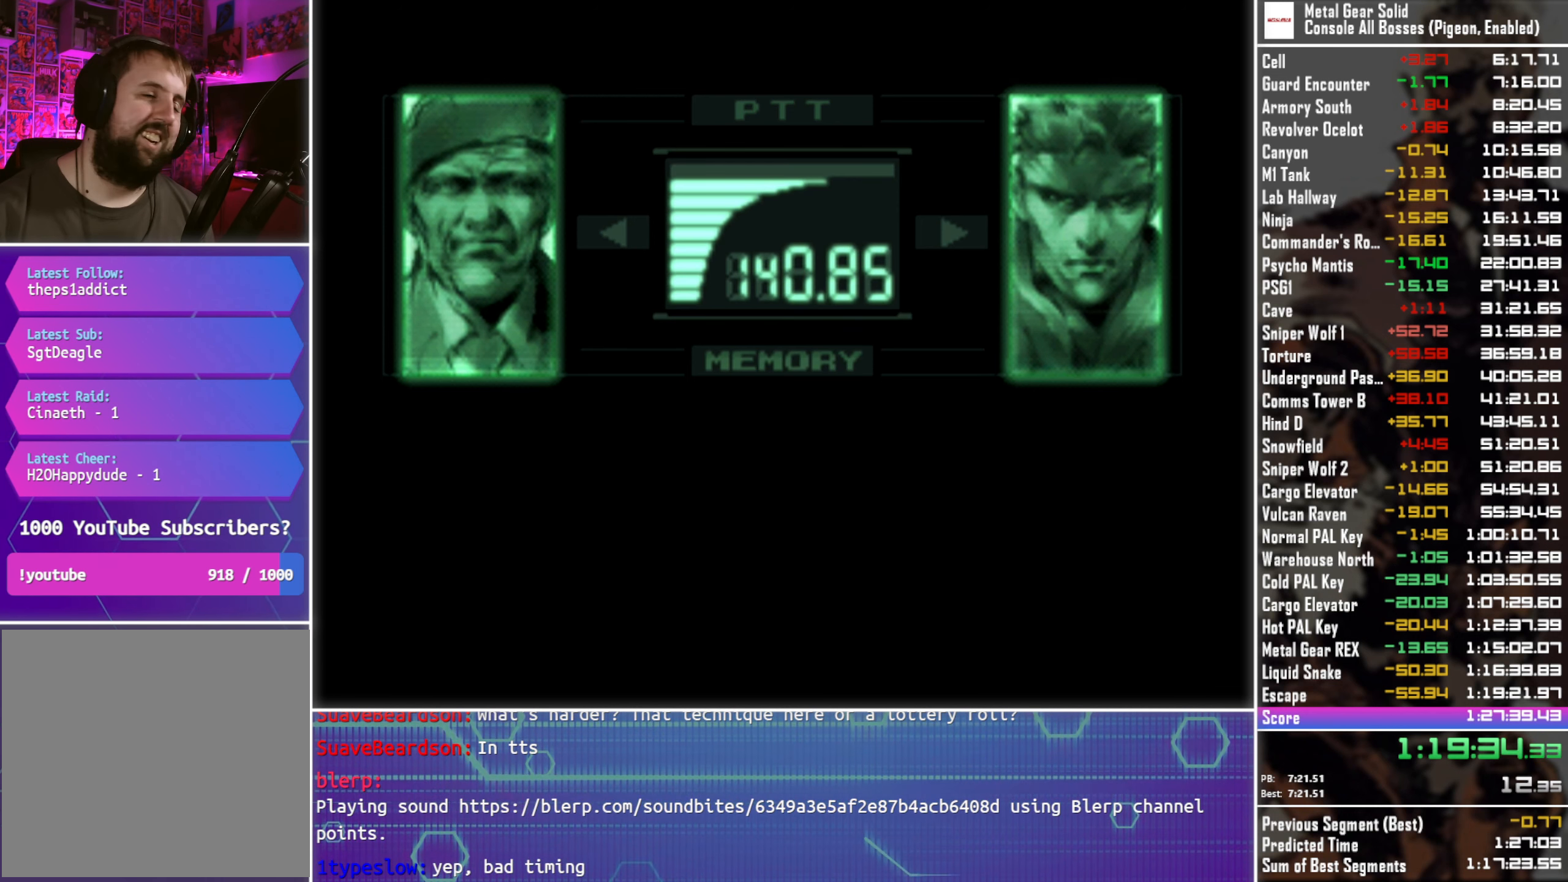
Gameplay with a controller (PlayStation layout); each line is a JSON object with the inputs held at the frame after it. "events" lists button and stick changes between this image and that frame as [ms after this image, input, new state], when the widget could be followed in between.
{"buttons": ["L3", "R3"], "left_stick": "center", "right_stick": "center", "events": []}
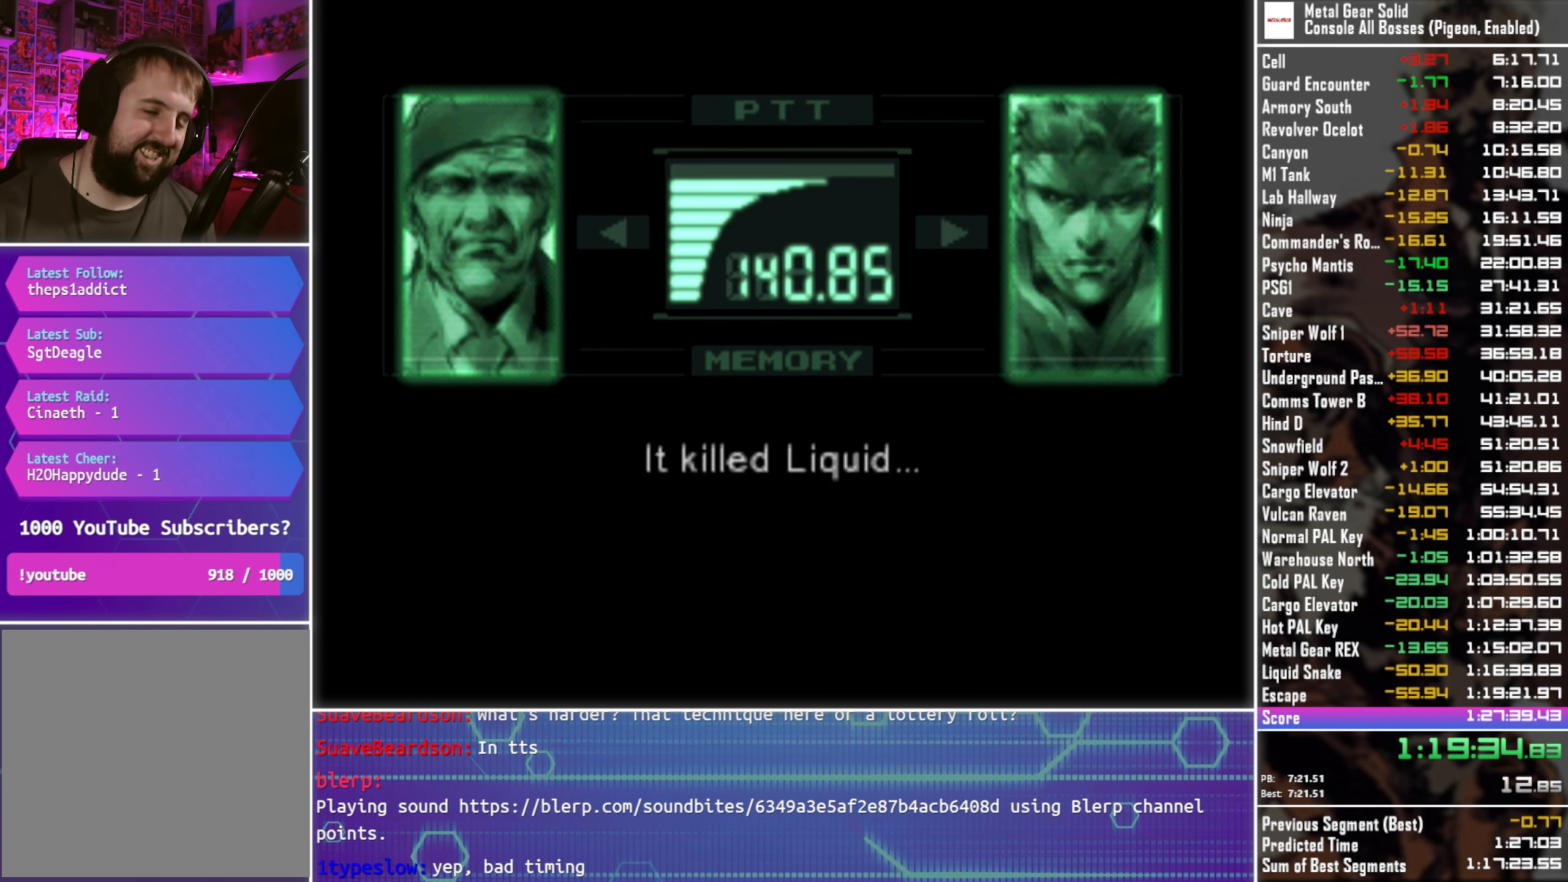
{"buttons": ["L3", "R3"], "left_stick": "center", "right_stick": "center", "events": []}
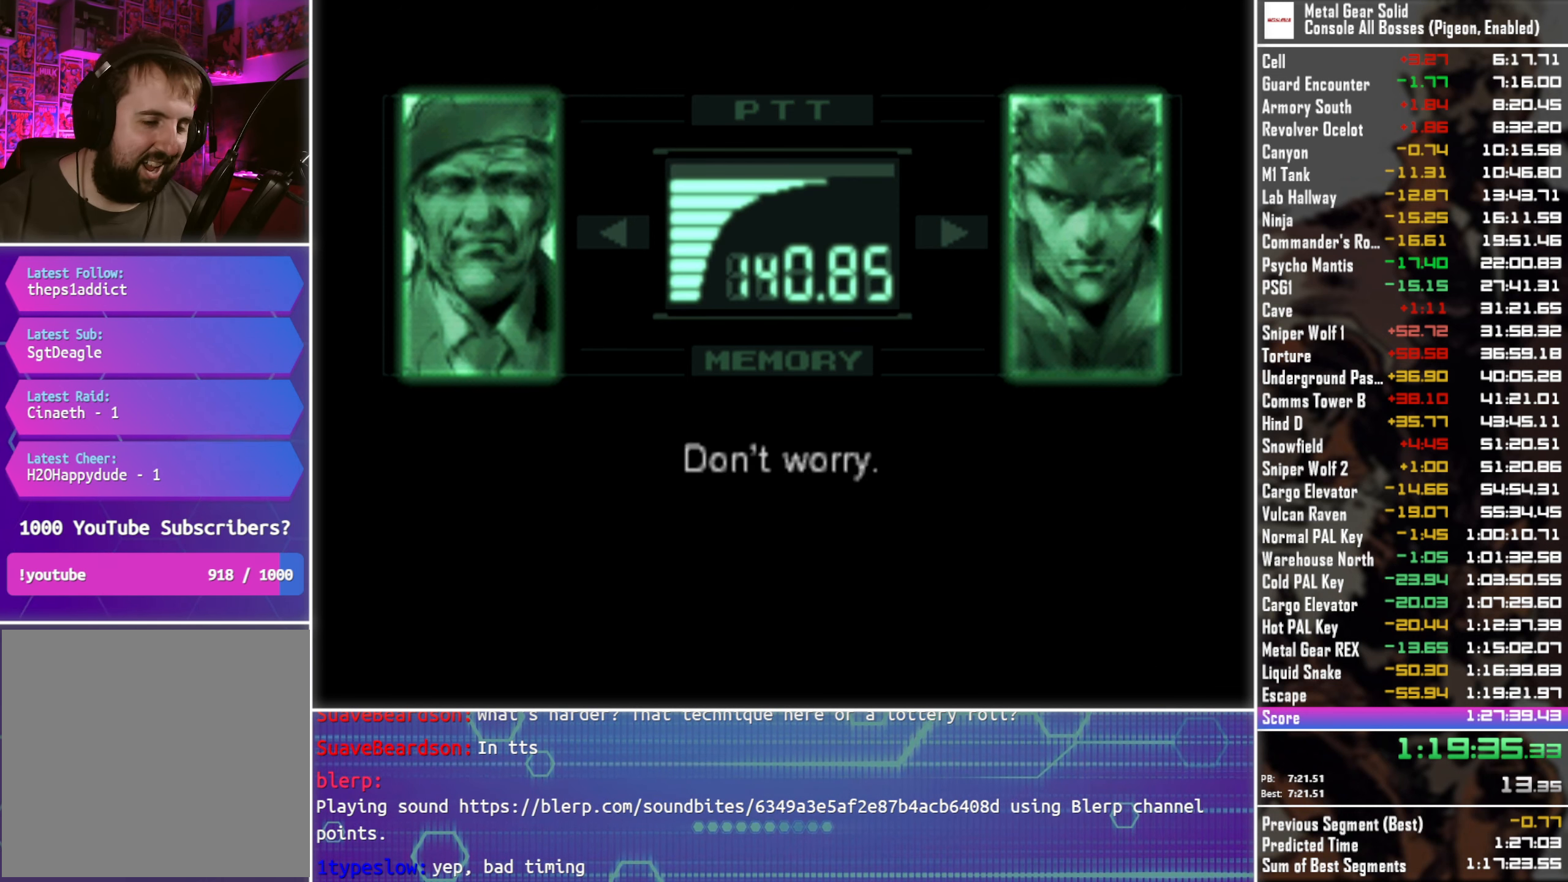
{"buttons": ["L3", "R3"], "left_stick": "center", "right_stick": "center", "events": []}
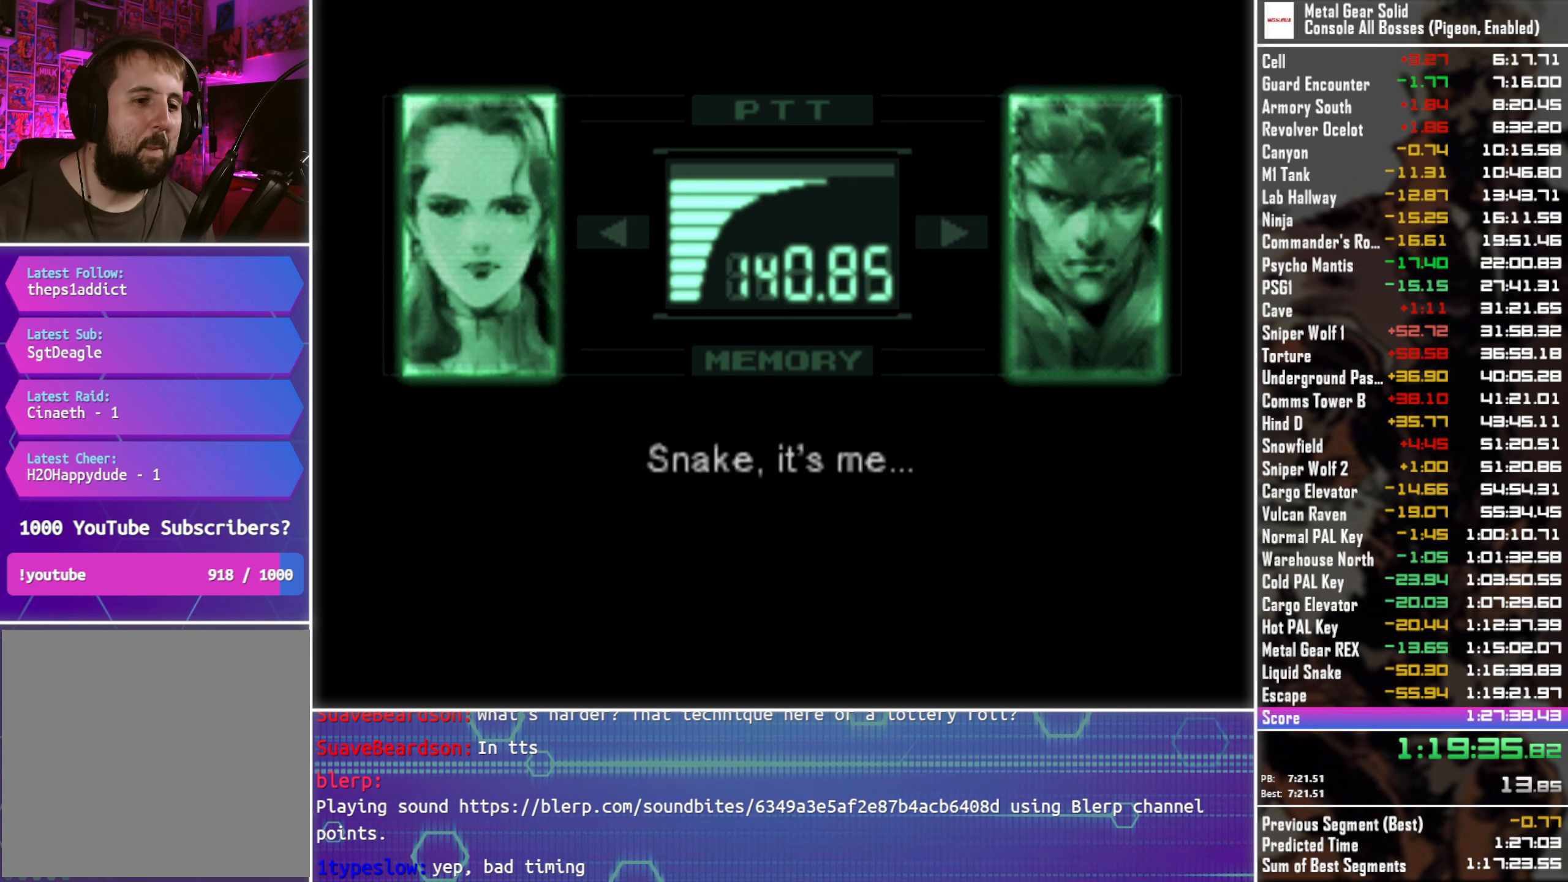
{"buttons": ["L3", "R3"], "left_stick": "center", "right_stick": "center", "events": []}
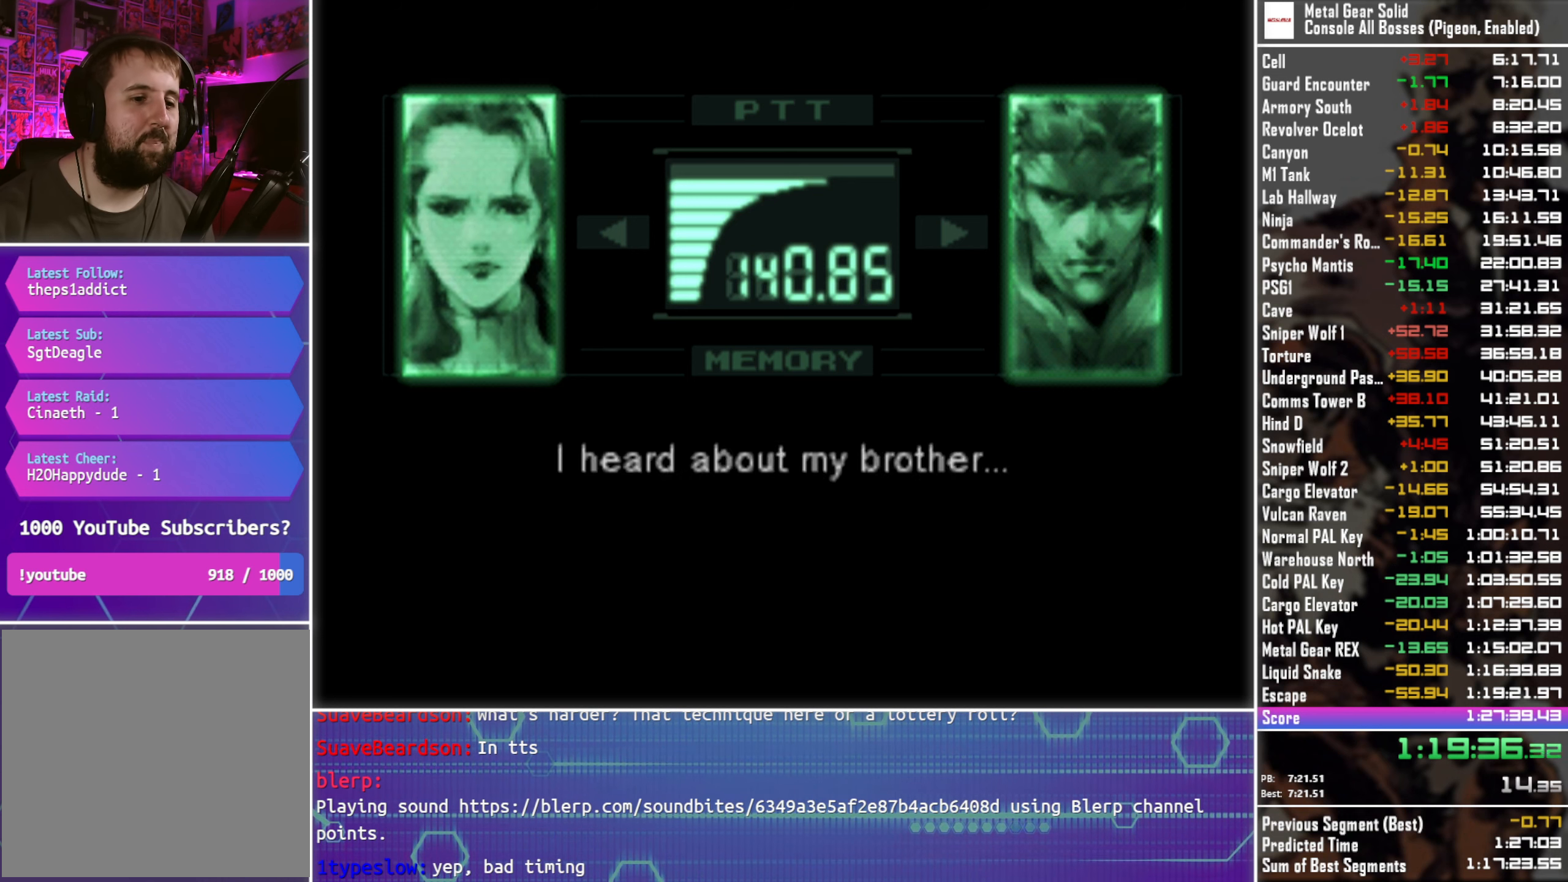
{"buttons": ["L3", "R3"], "left_stick": "center", "right_stick": "center", "events": []}
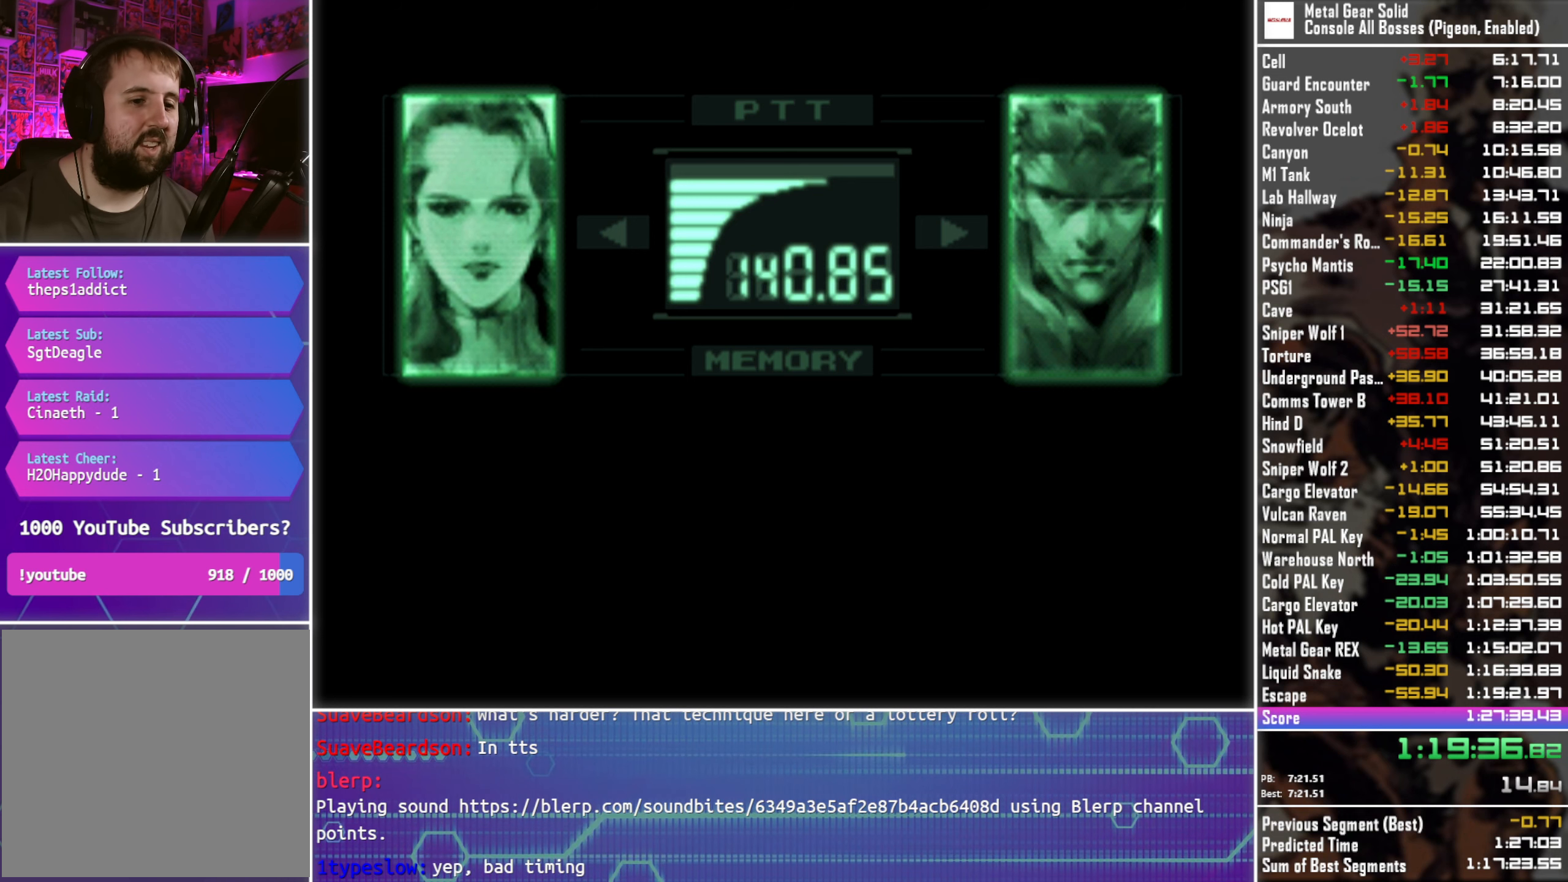
{"buttons": ["L3", "R3"], "left_stick": "center", "right_stick": "center", "events": []}
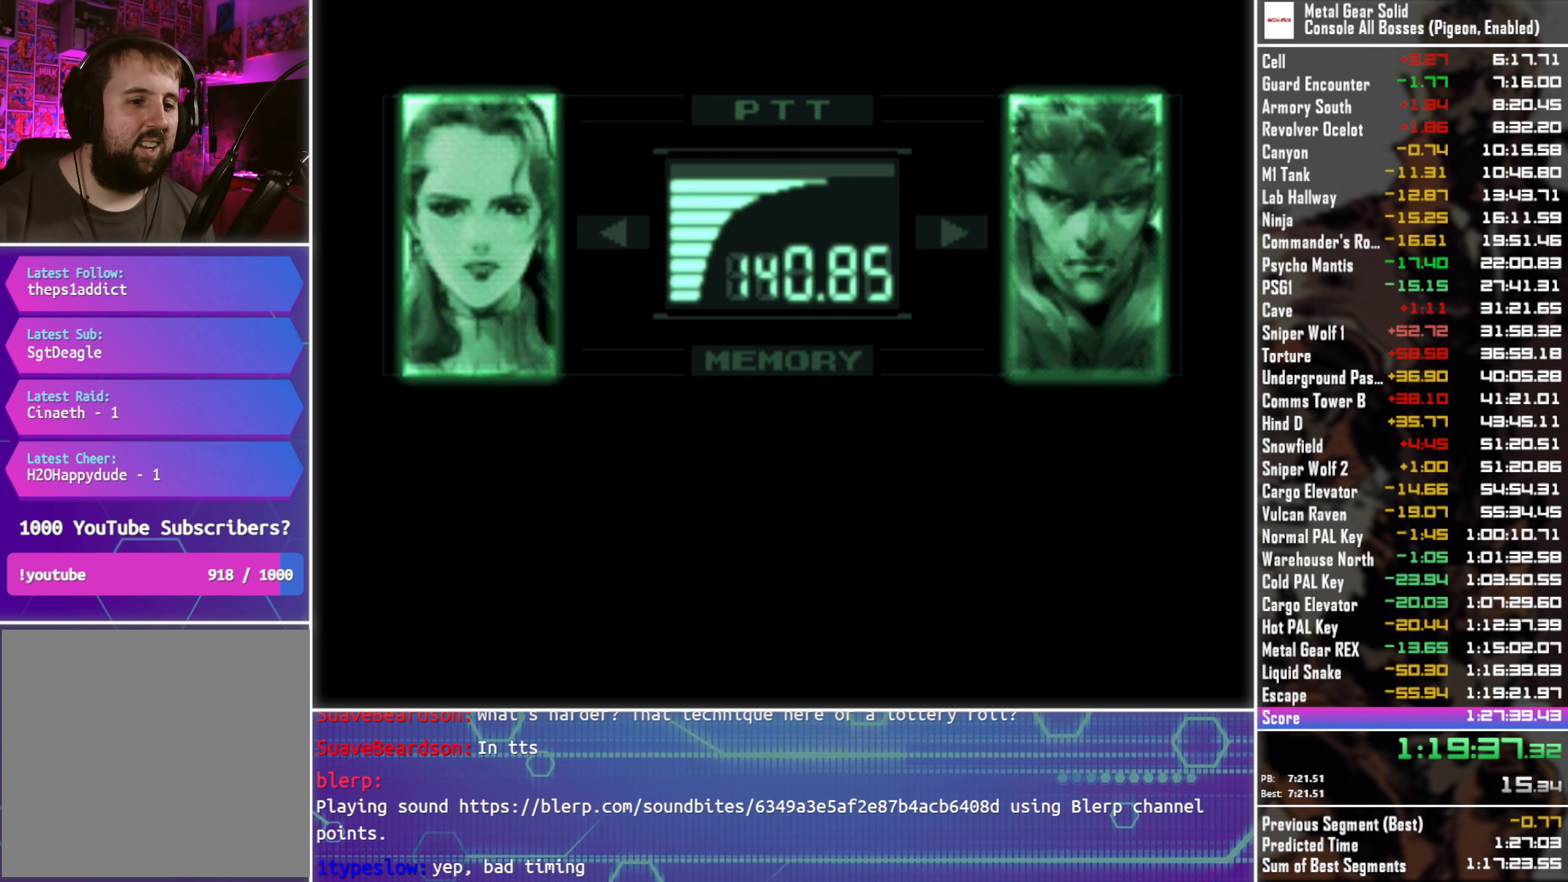
{"buttons": ["L3", "R3"], "left_stick": "center", "right_stick": "center", "events": []}
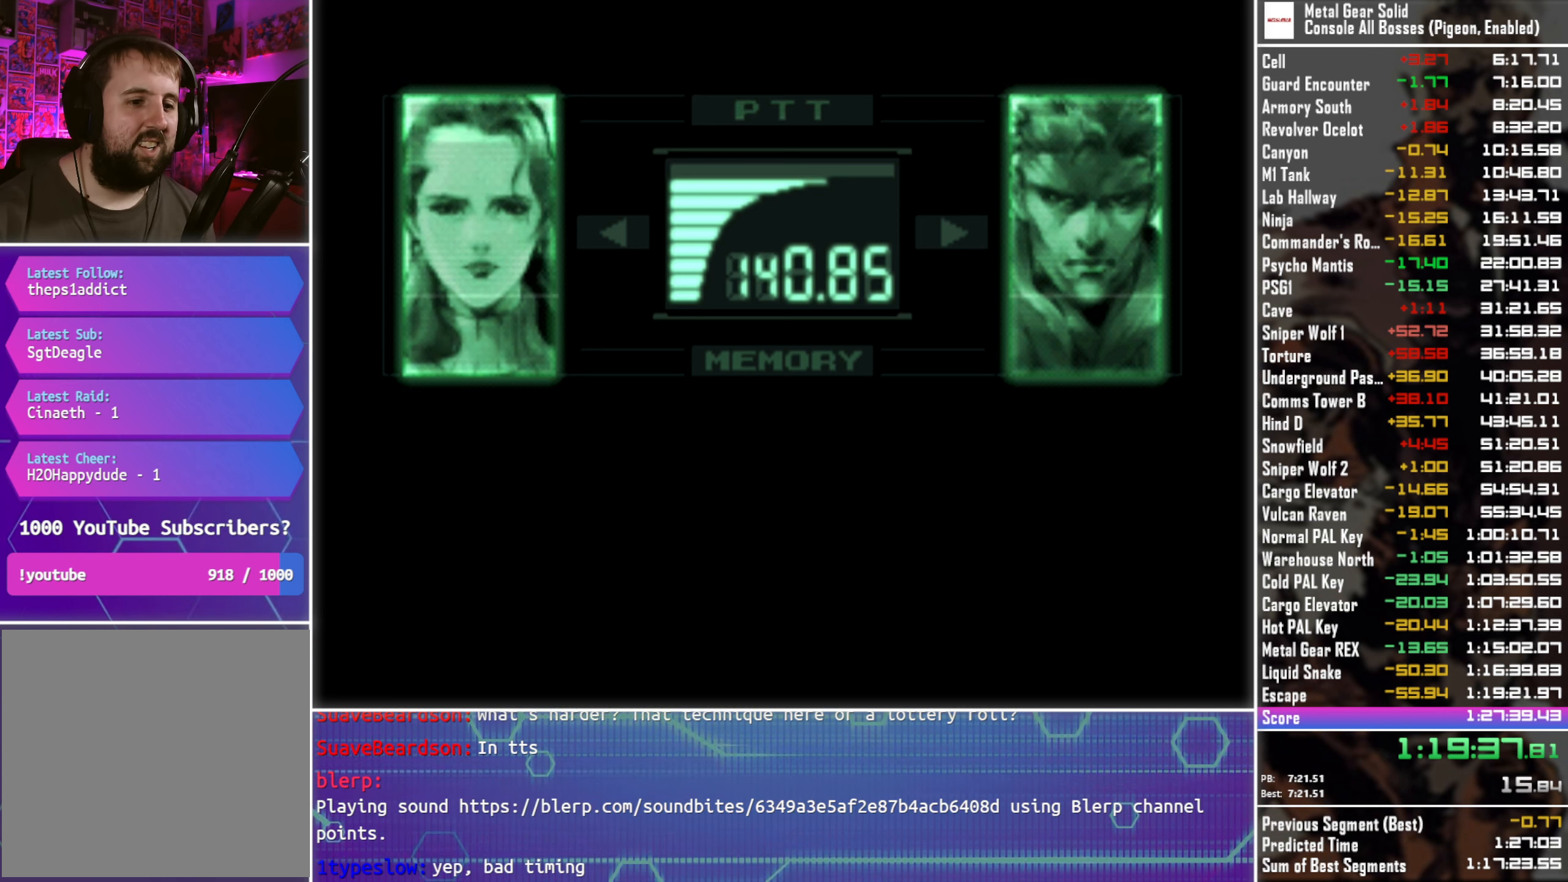
{"buttons": ["L3", "R3"], "left_stick": "center", "right_stick": "center", "events": []}
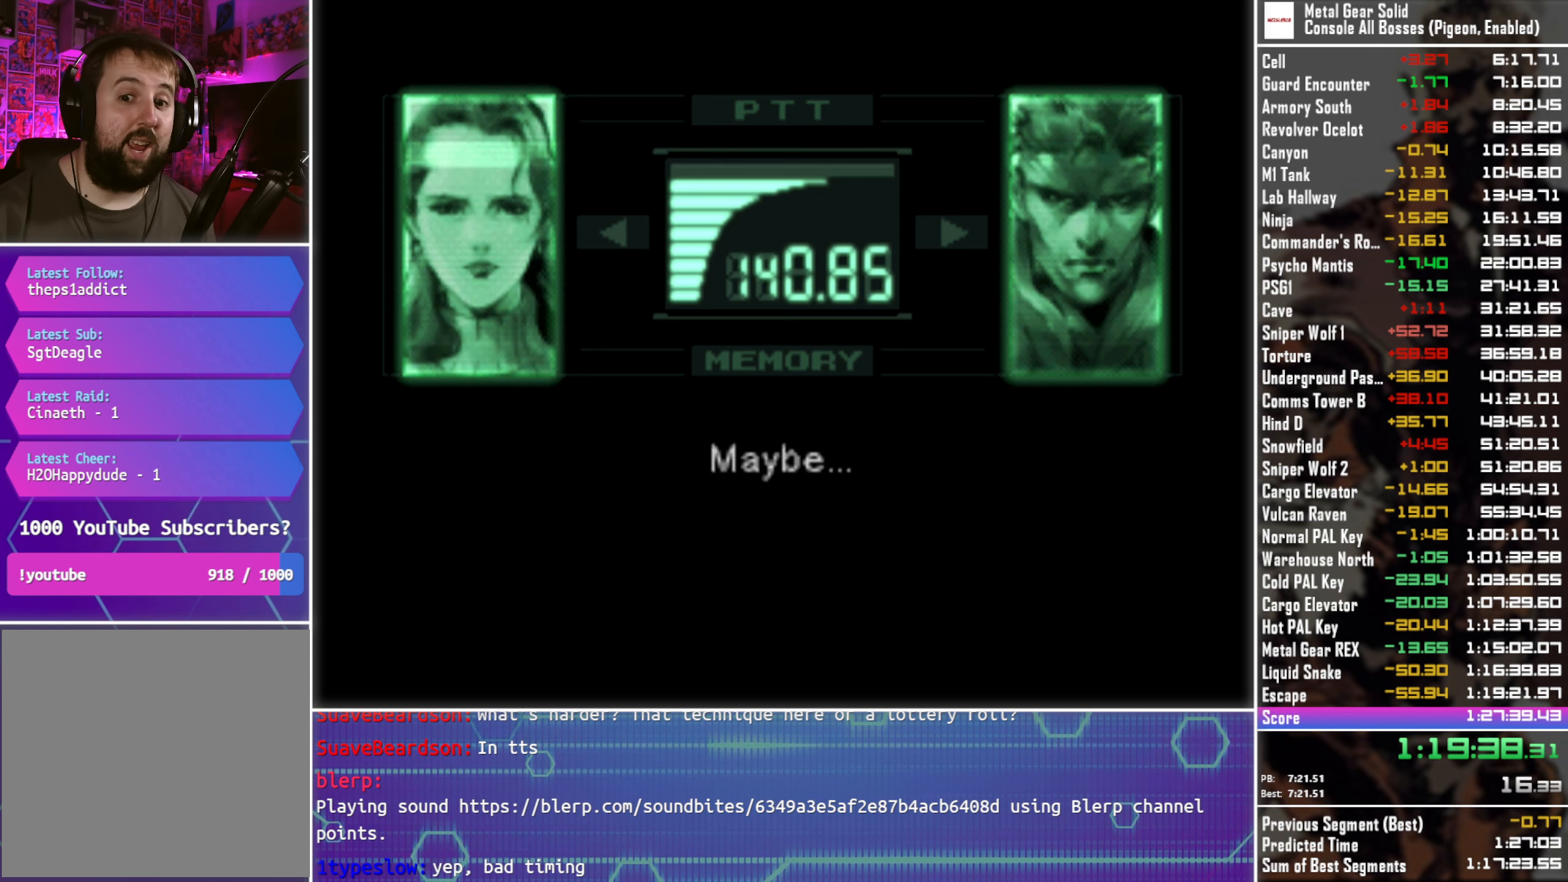
{"buttons": ["L3", "R3"], "left_stick": "center", "right_stick": "center", "events": []}
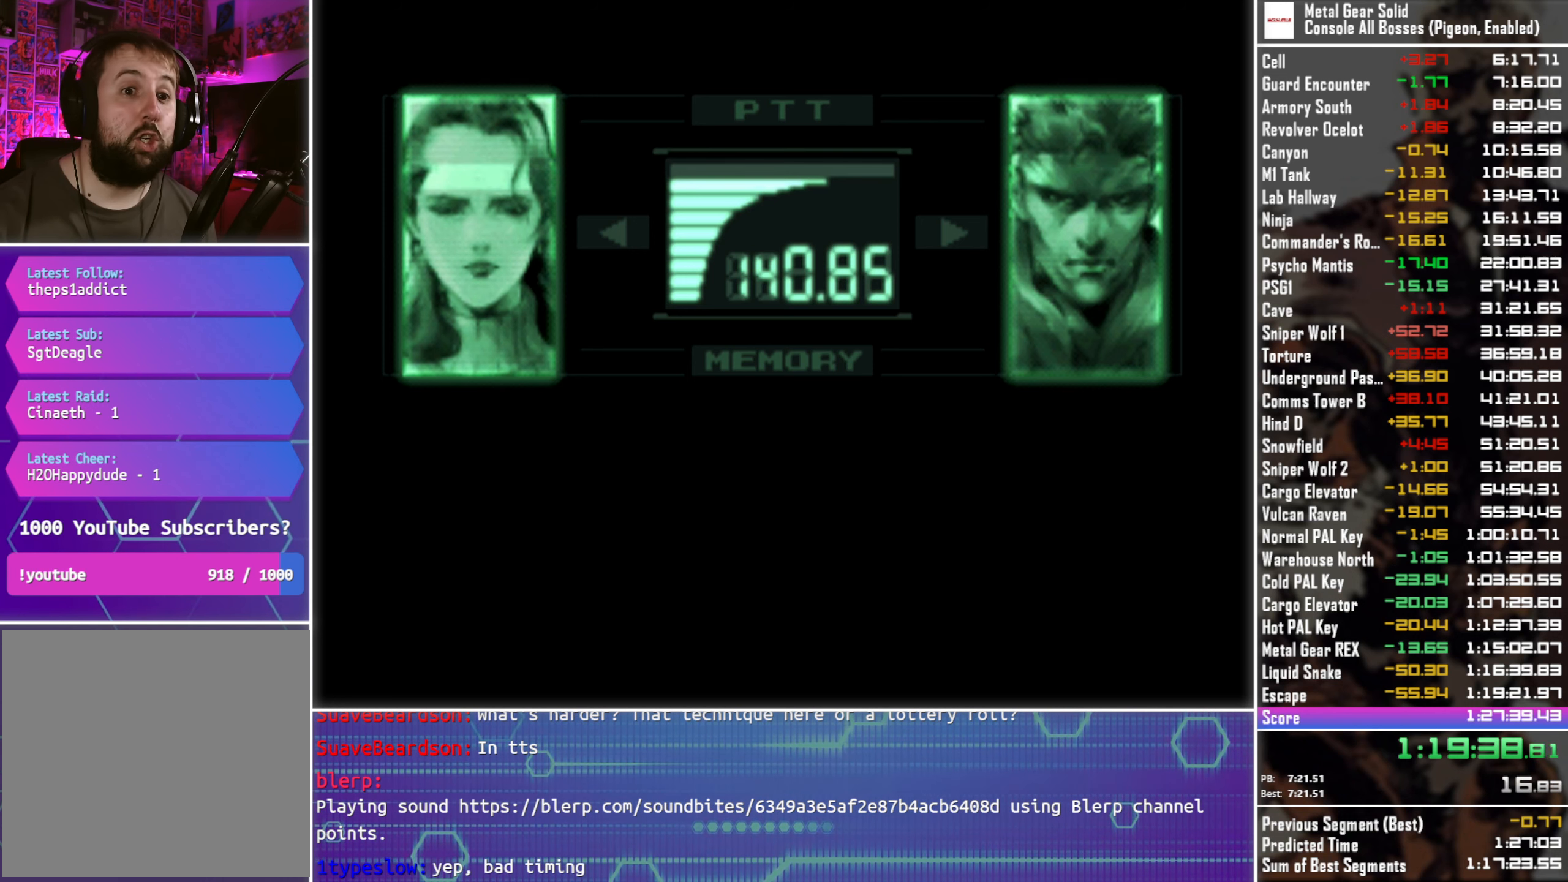
{"buttons": ["L3", "R3"], "left_stick": "center", "right_stick": "center", "events": []}
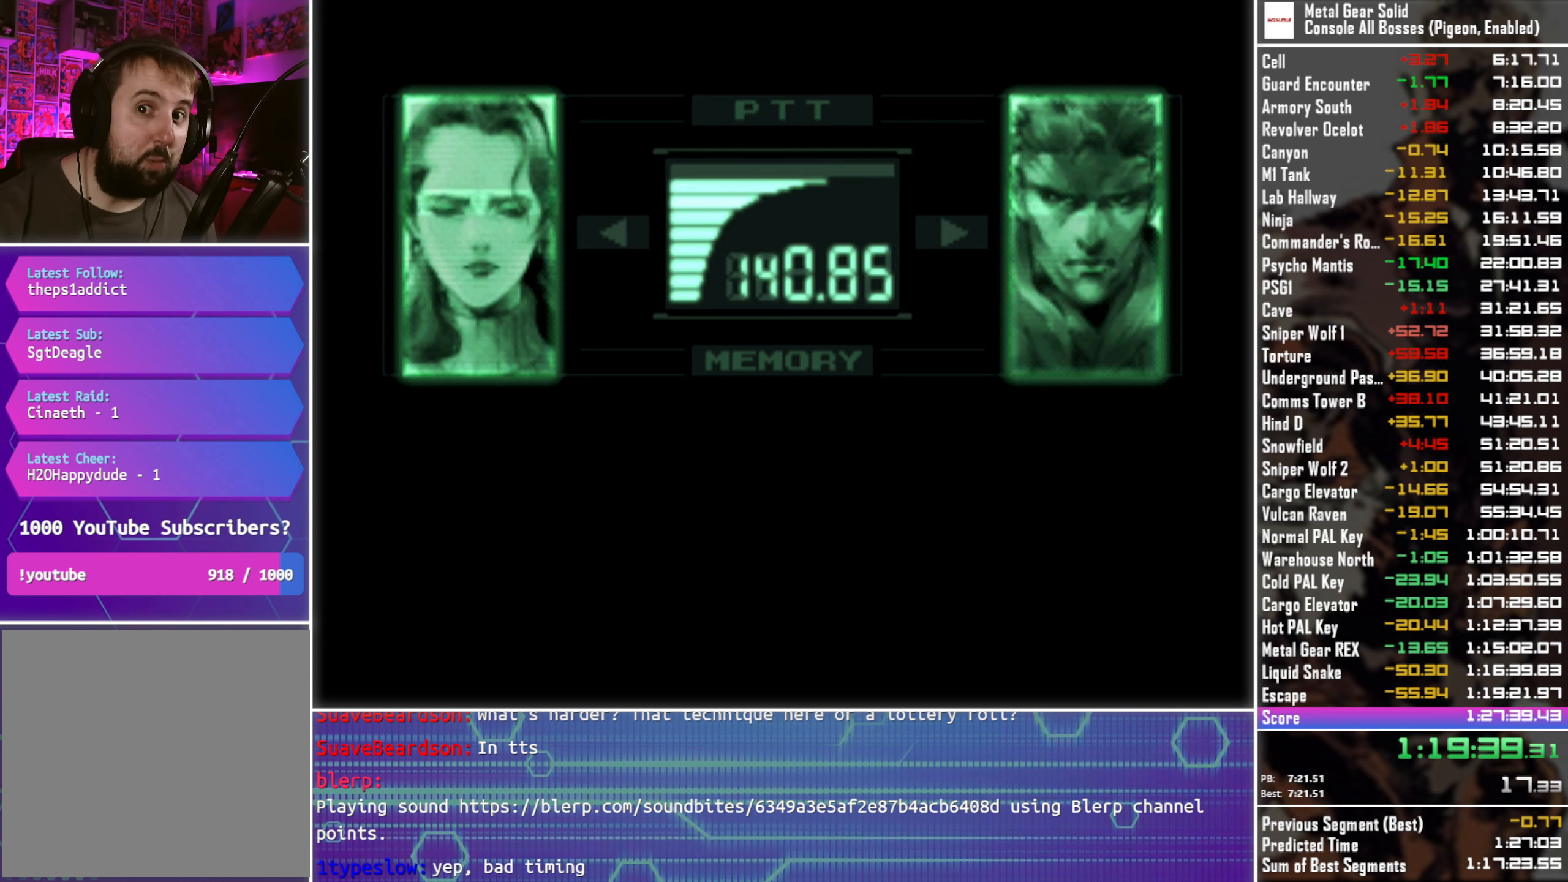
{"buttons": ["L3", "R3"], "left_stick": "center", "right_stick": "center", "events": []}
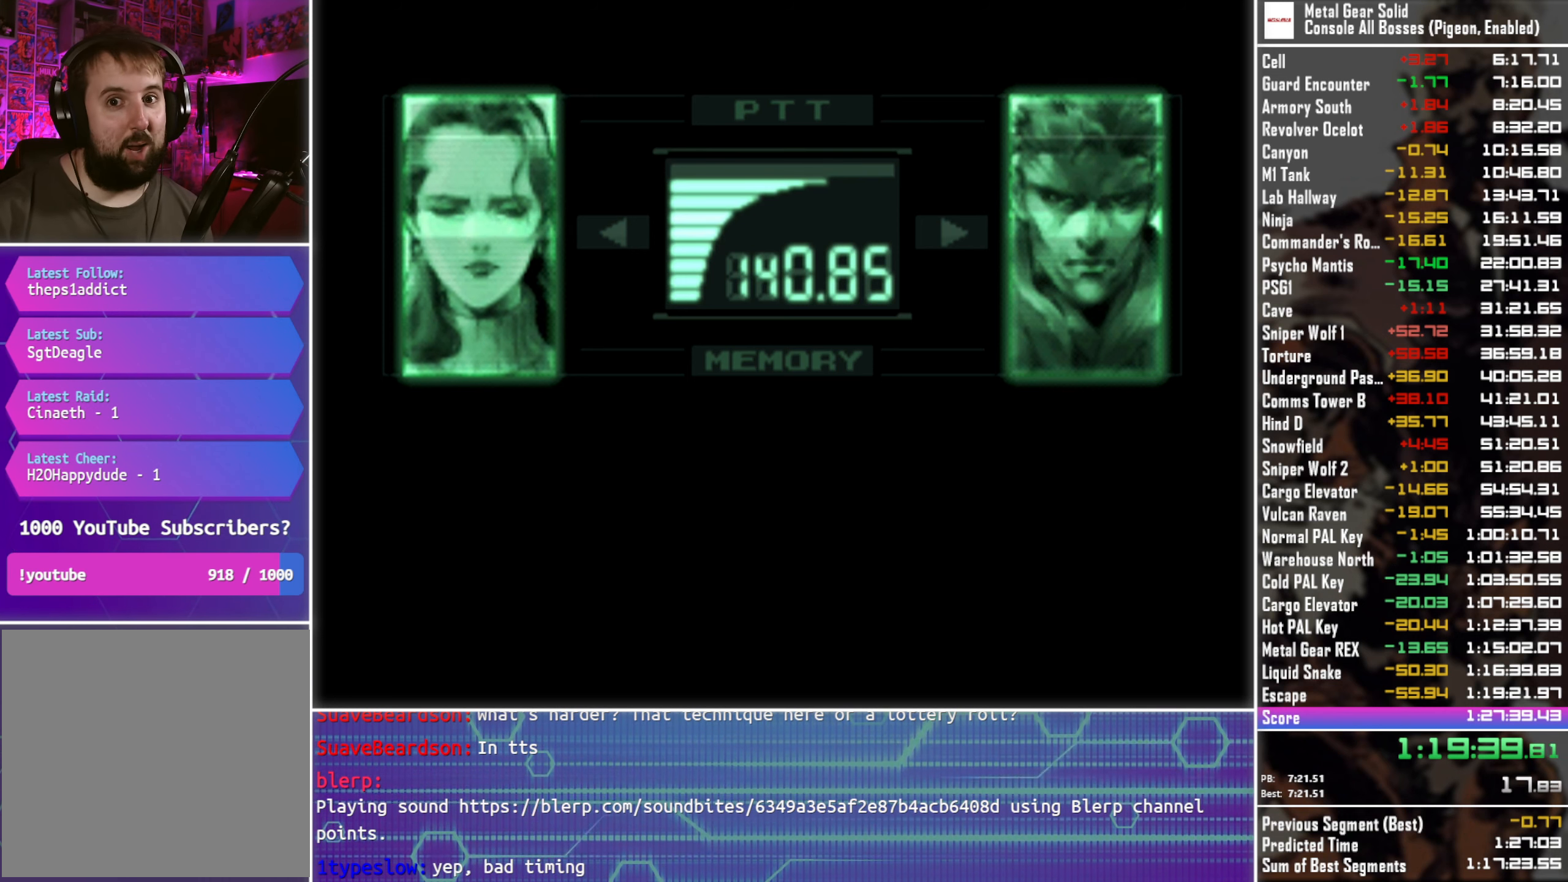
{"buttons": ["L3", "R3"], "left_stick": "center", "right_stick": "center", "events": []}
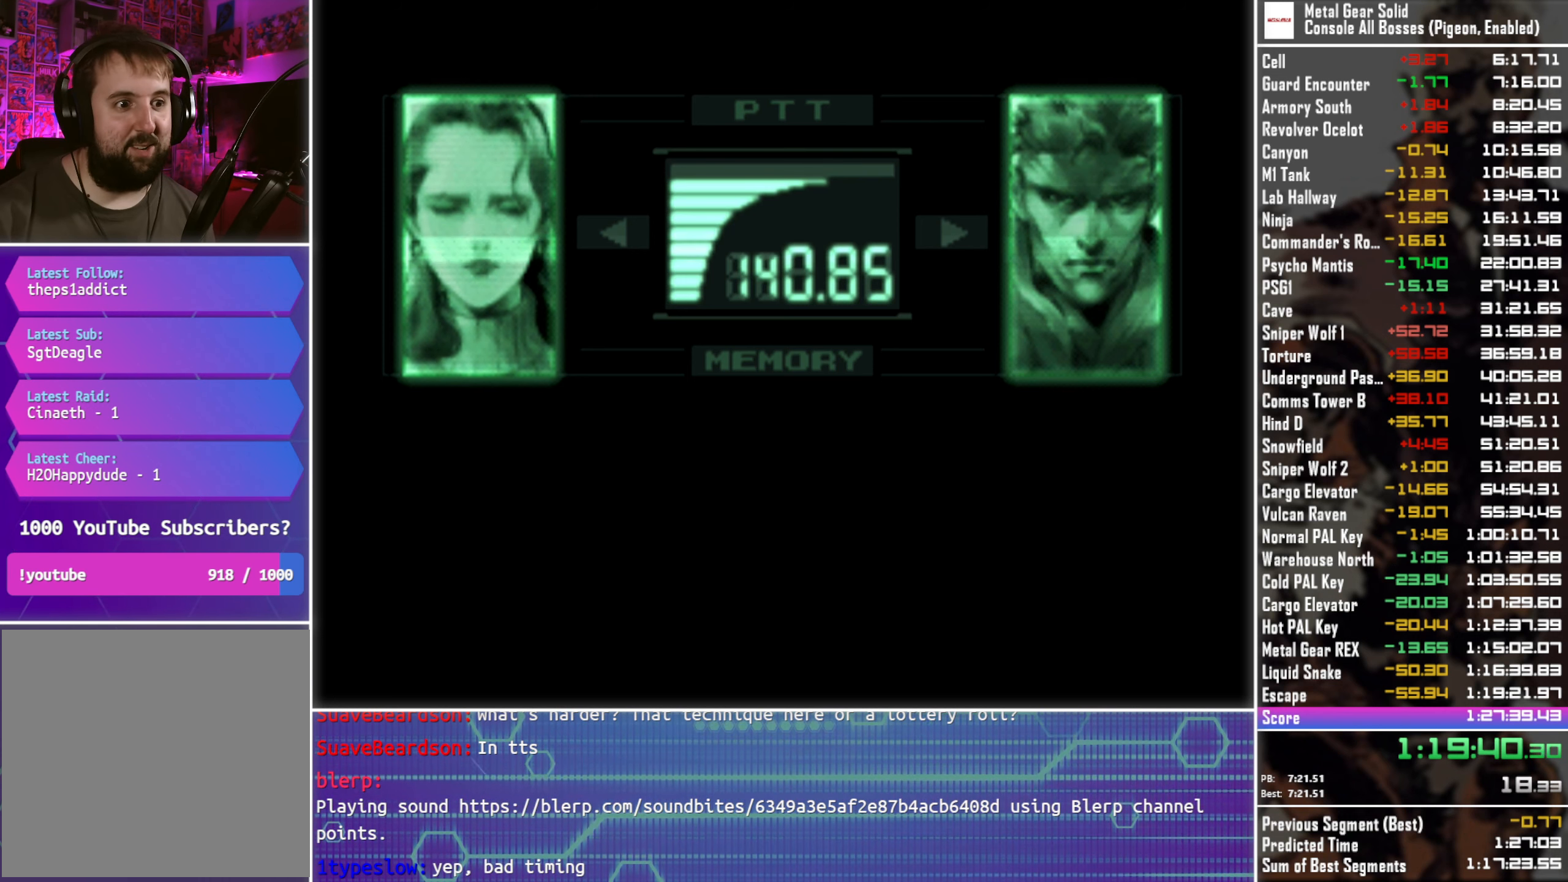
{"buttons": ["L3", "R3"], "left_stick": "center", "right_stick": "center", "events": []}
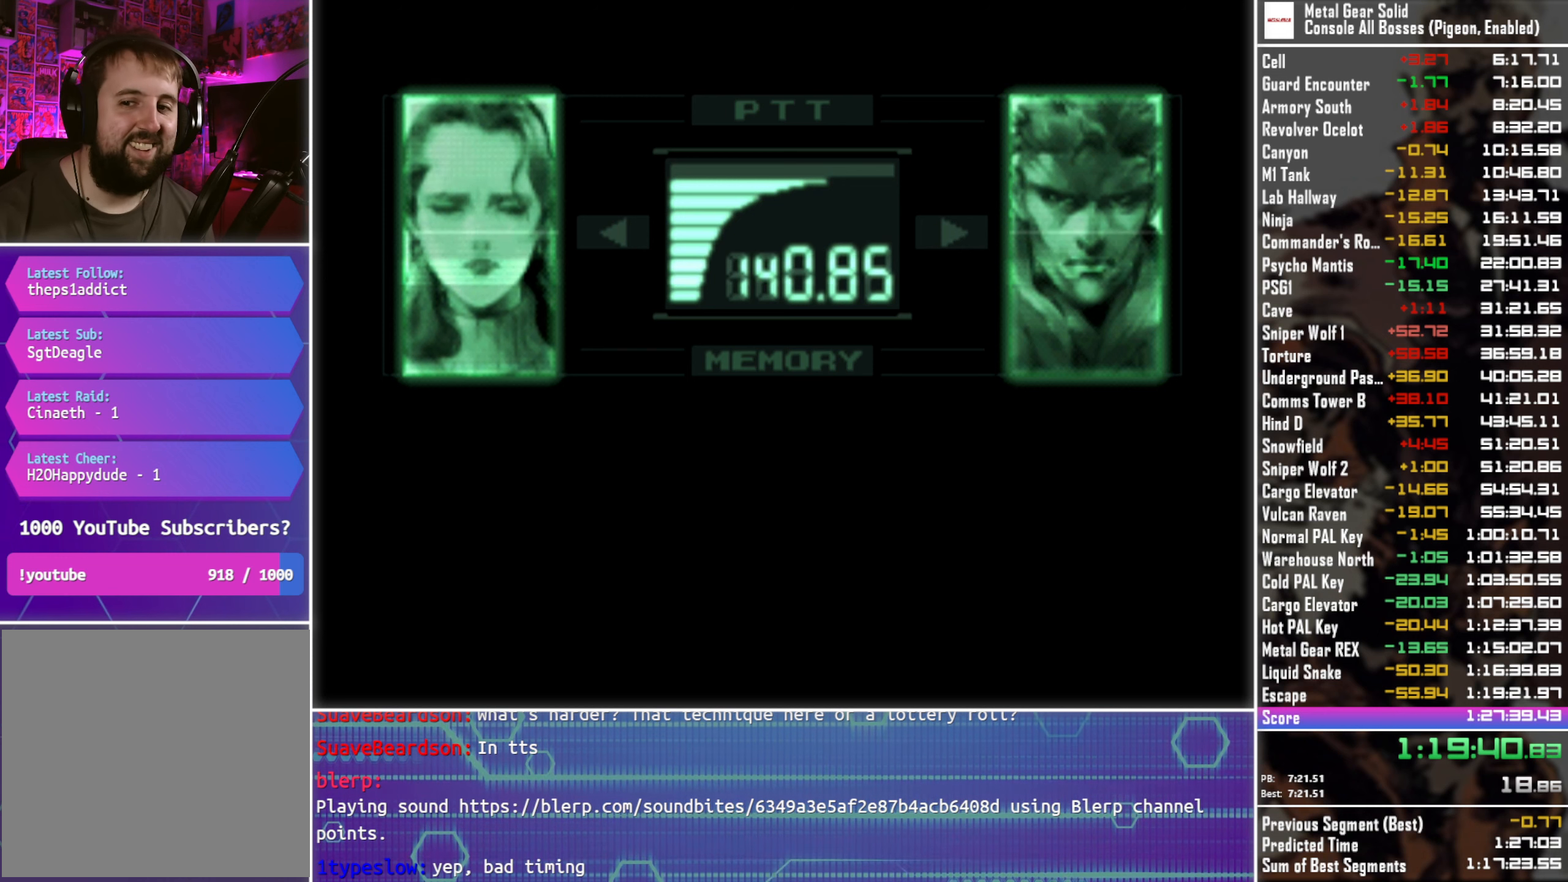
{"buttons": ["L3", "R3"], "left_stick": "center", "right_stick": "center", "events": []}
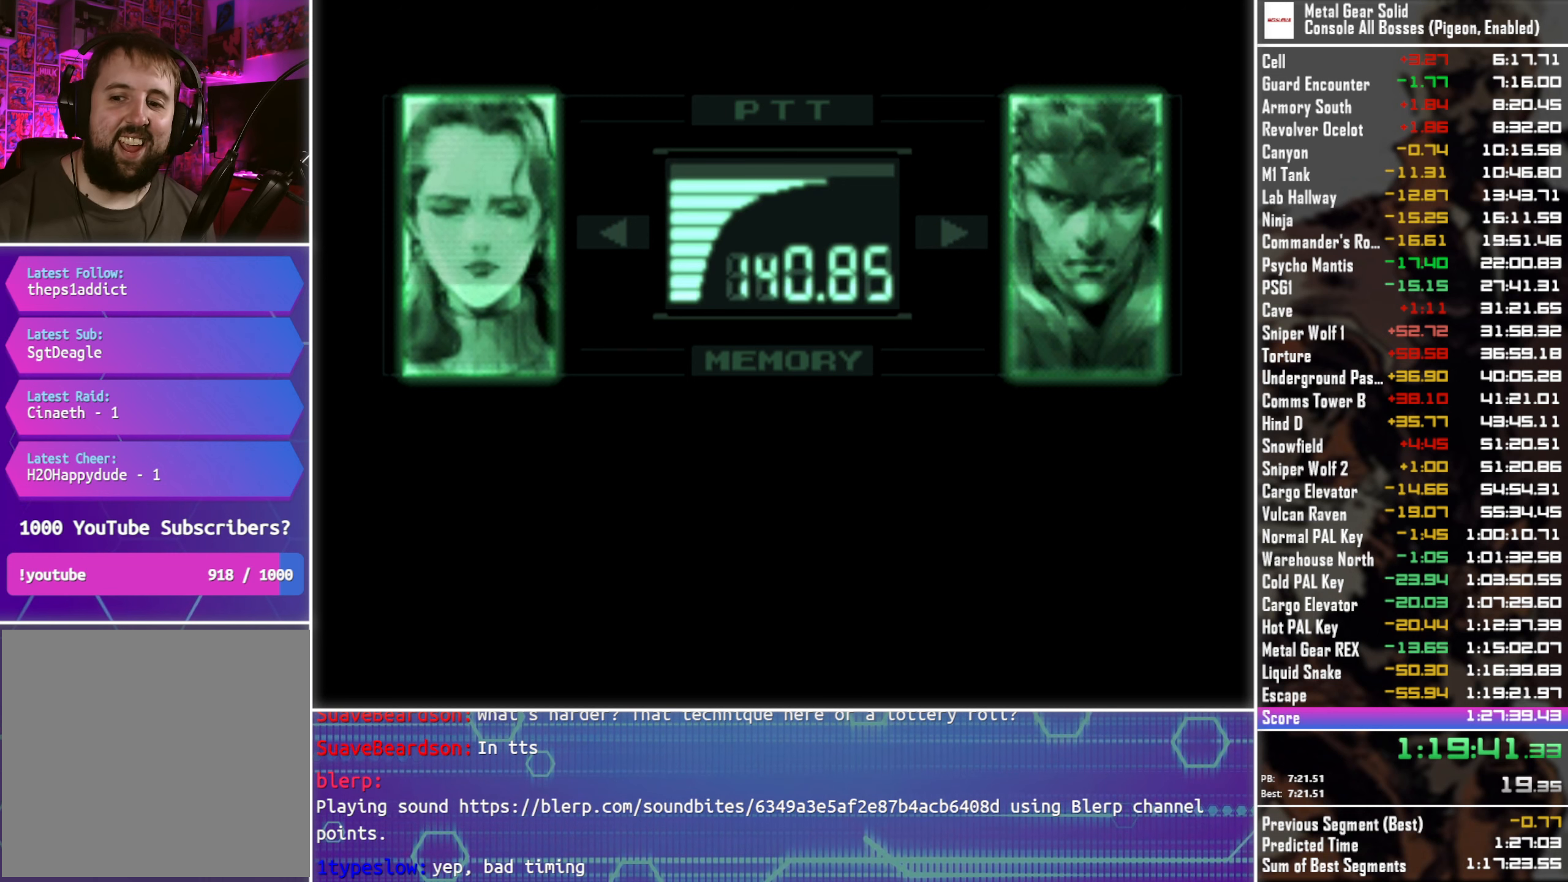
{"buttons": ["L3", "R3"], "left_stick": "center", "right_stick": "center", "events": []}
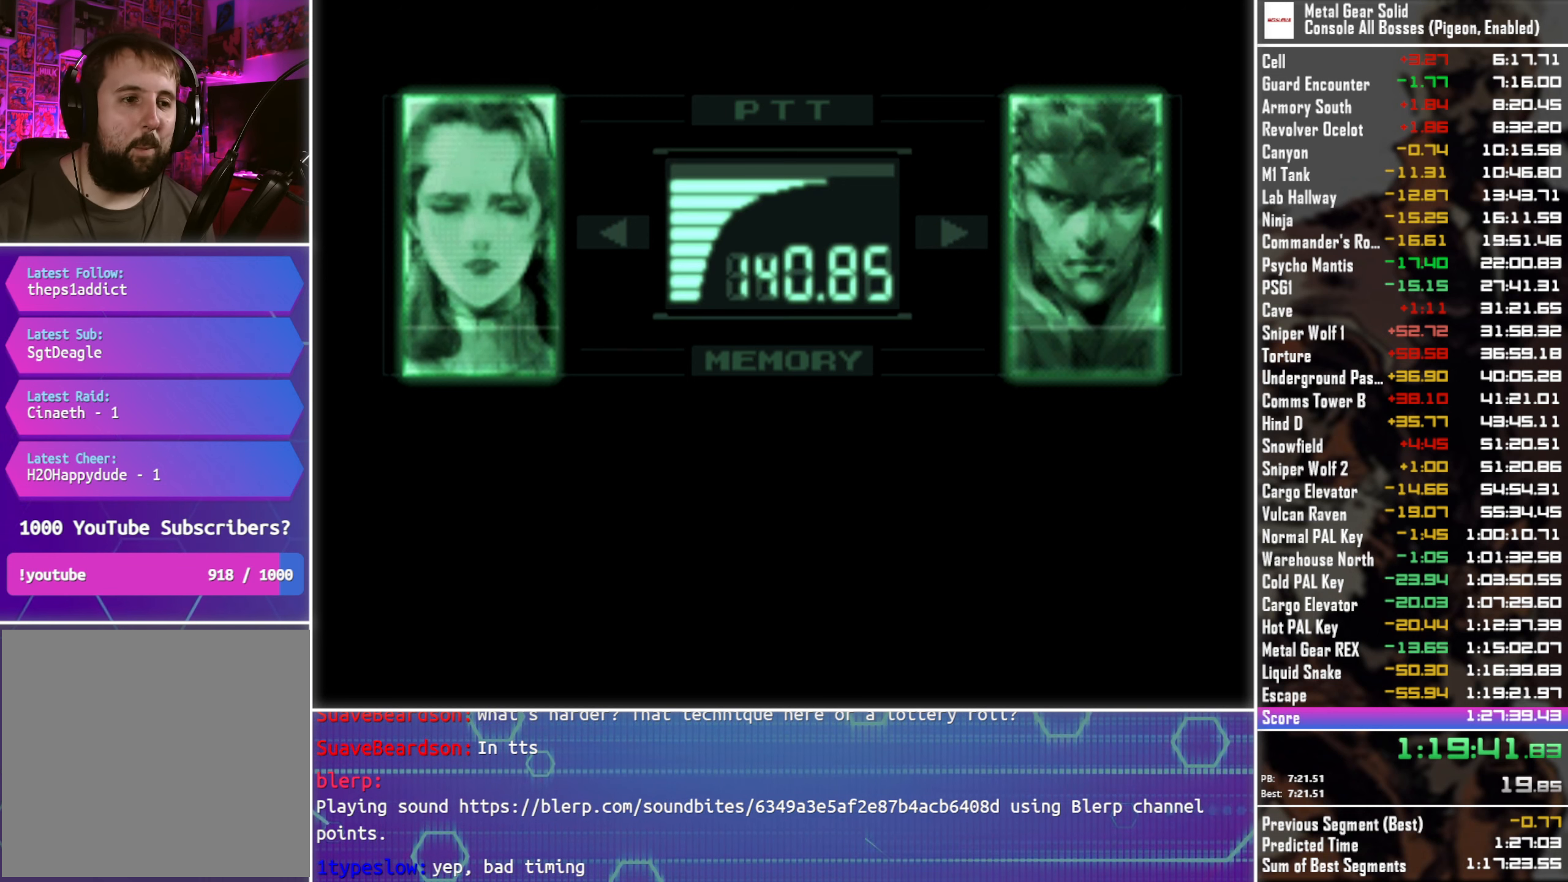
{"buttons": ["L3", "R3"], "left_stick": "center", "right_stick": "center", "events": []}
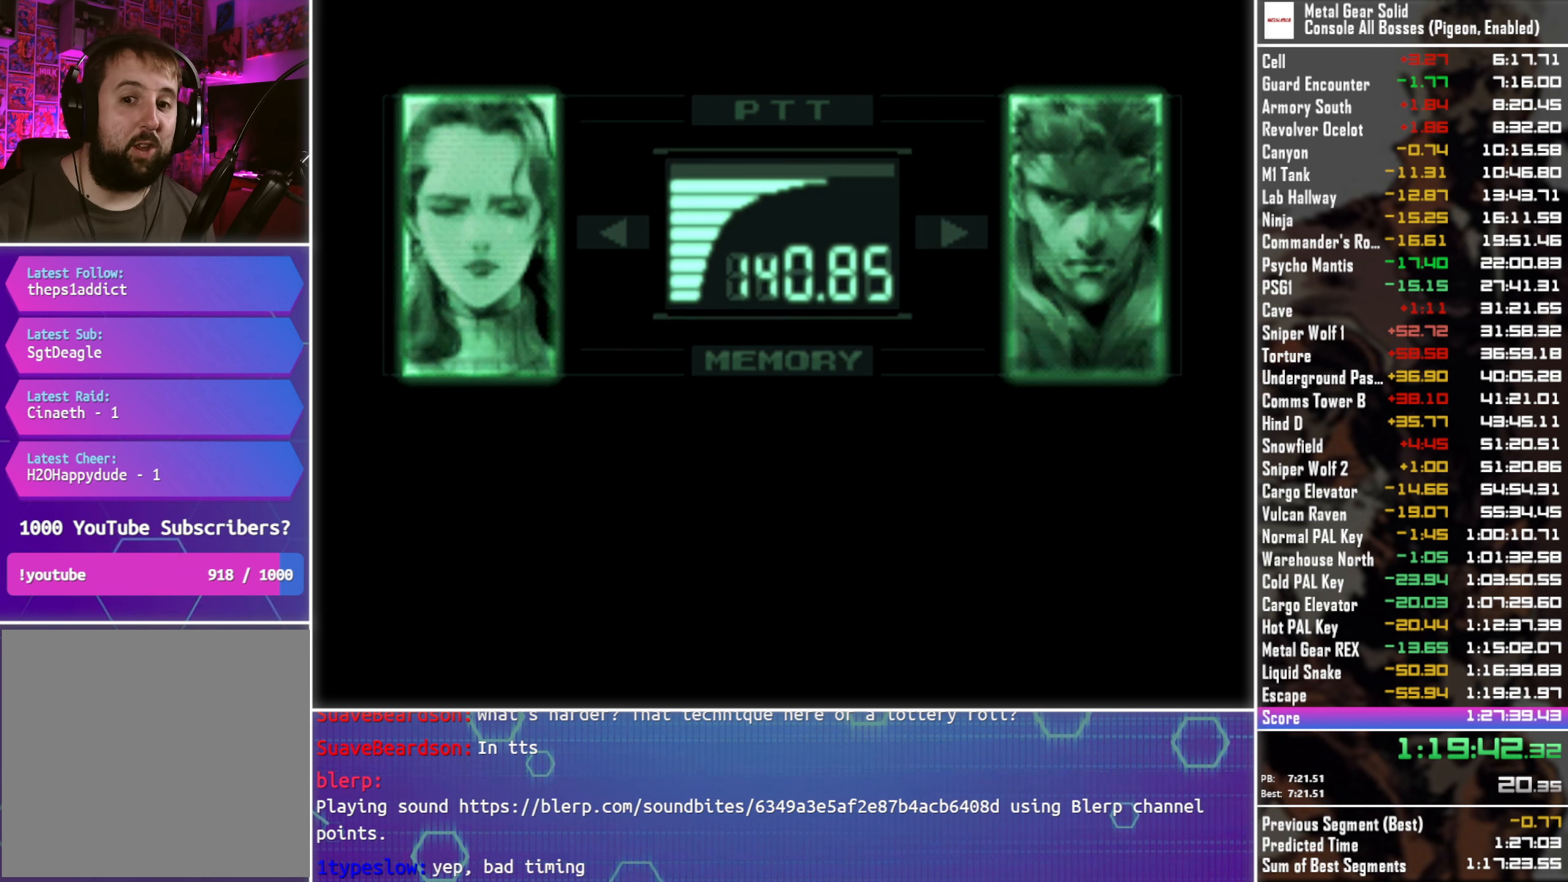
{"buttons": ["L3", "R3"], "left_stick": "center", "right_stick": "center", "events": []}
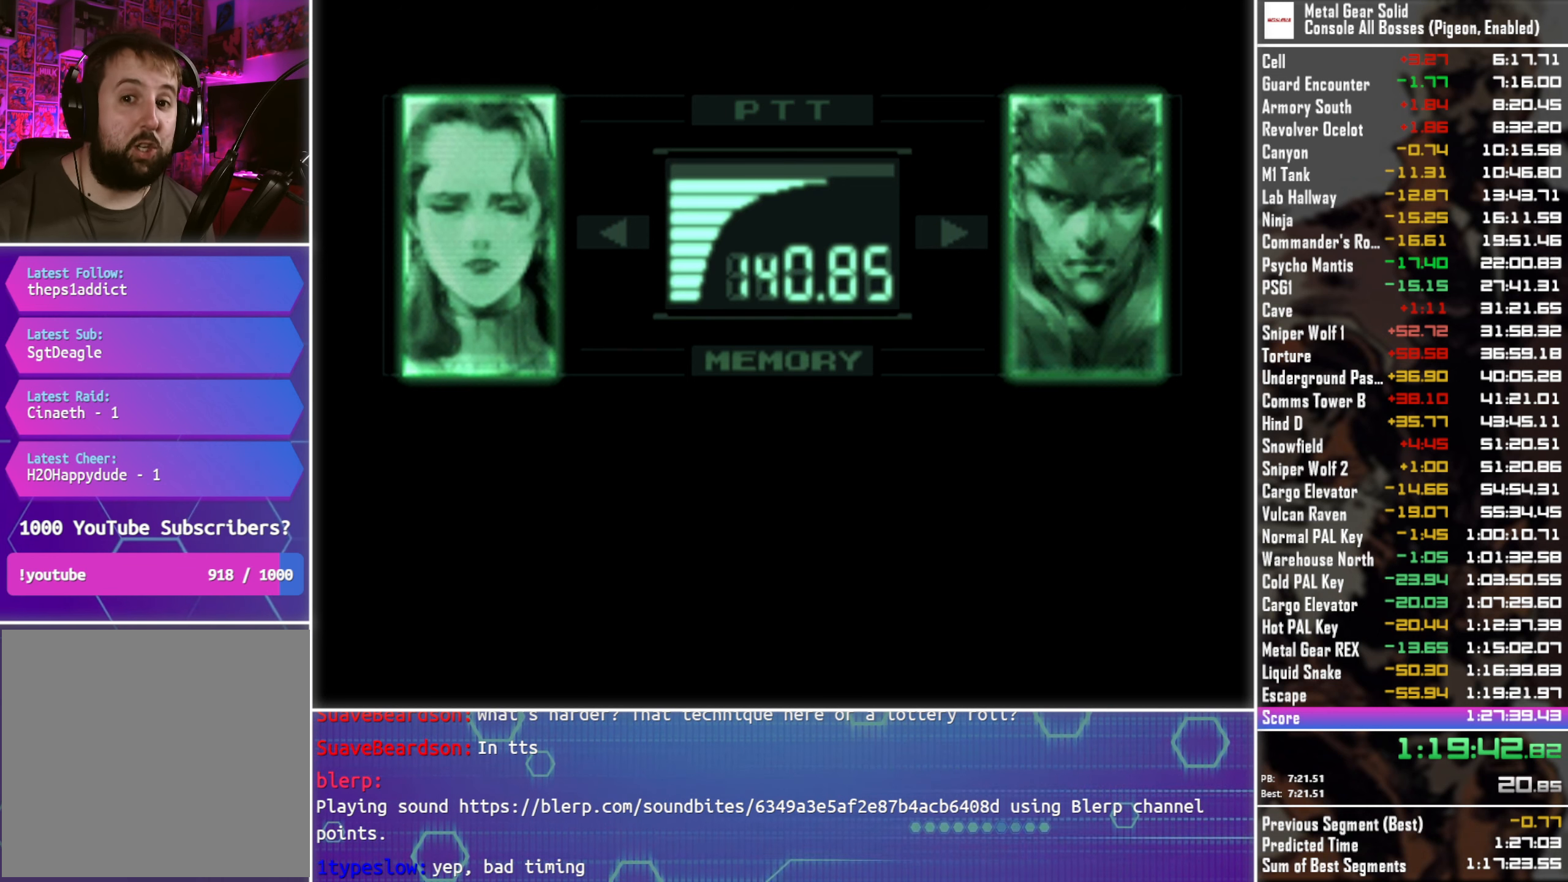
{"buttons": ["L3", "R3"], "left_stick": "center", "right_stick": "center", "events": []}
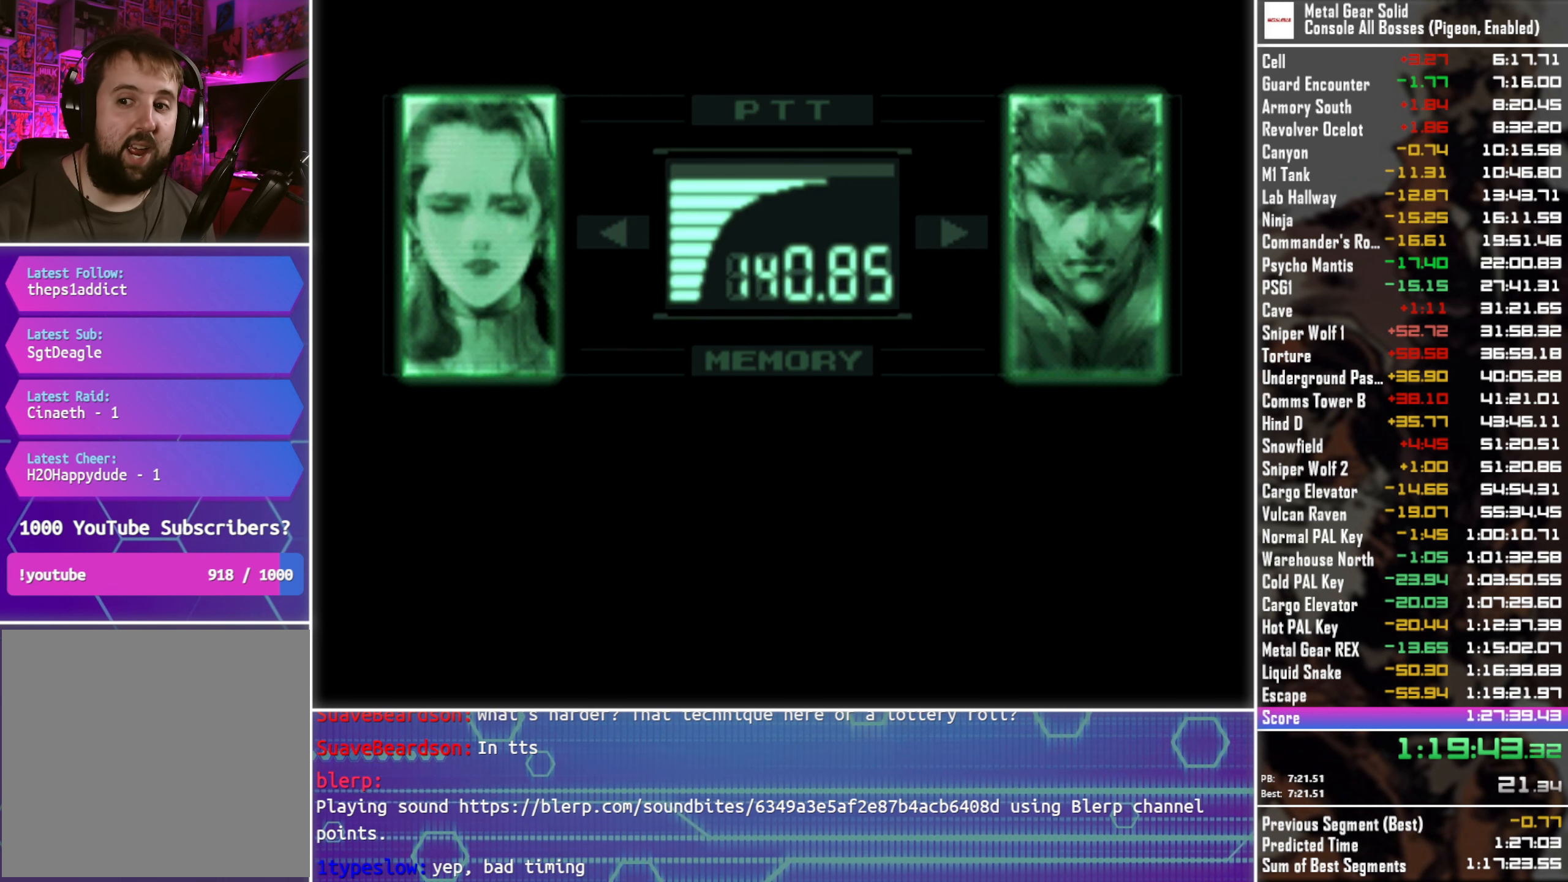
{"buttons": ["L3", "R3"], "left_stick": "center", "right_stick": "center", "events": []}
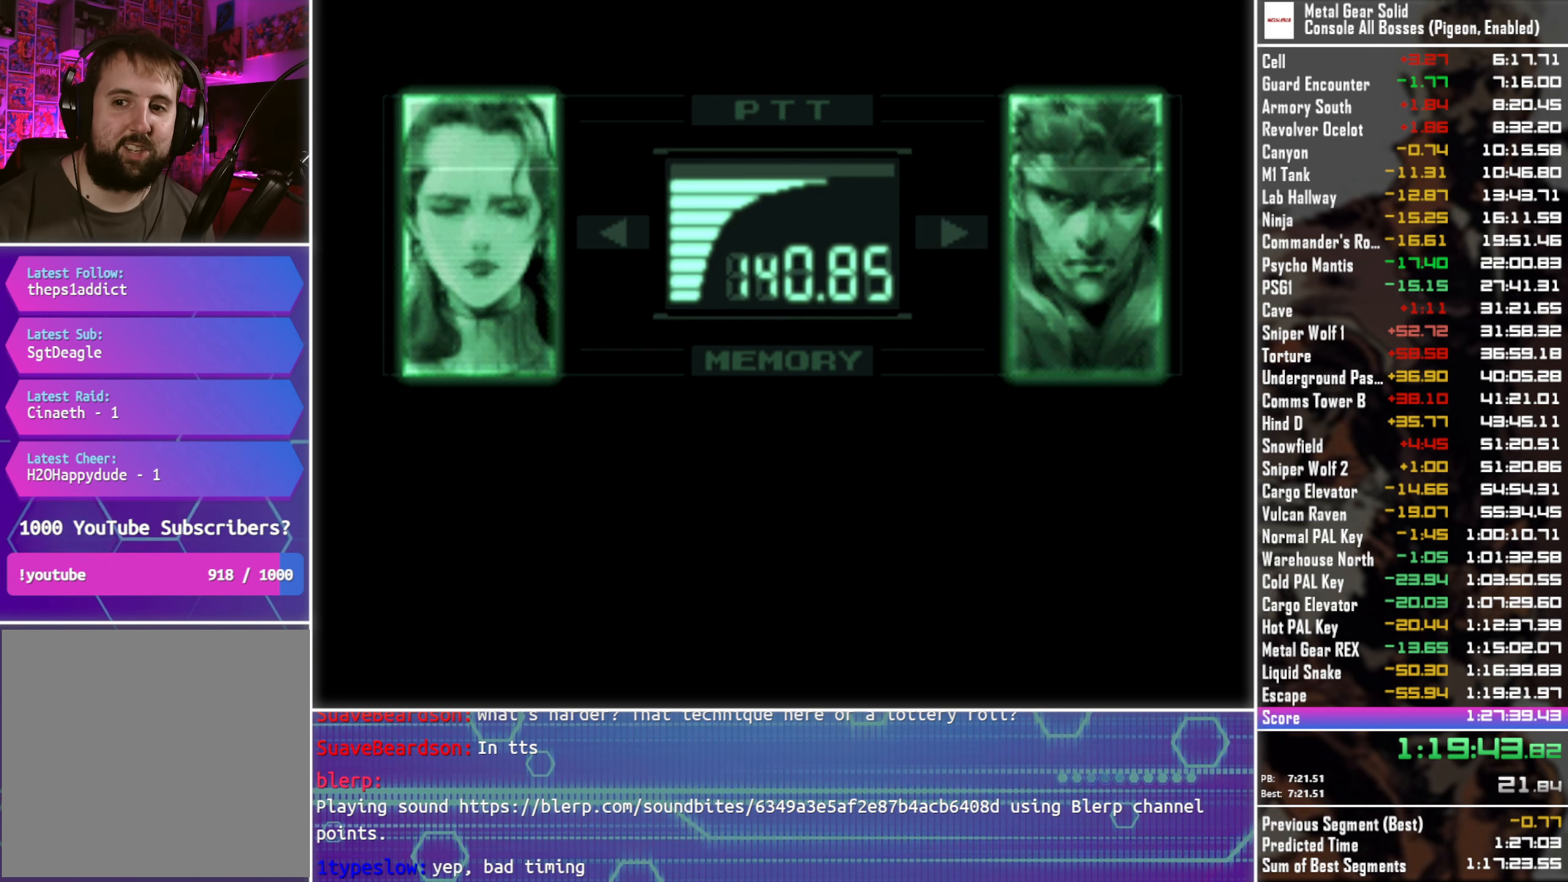
{"buttons": ["L3", "R3"], "left_stick": "center", "right_stick": "center", "events": []}
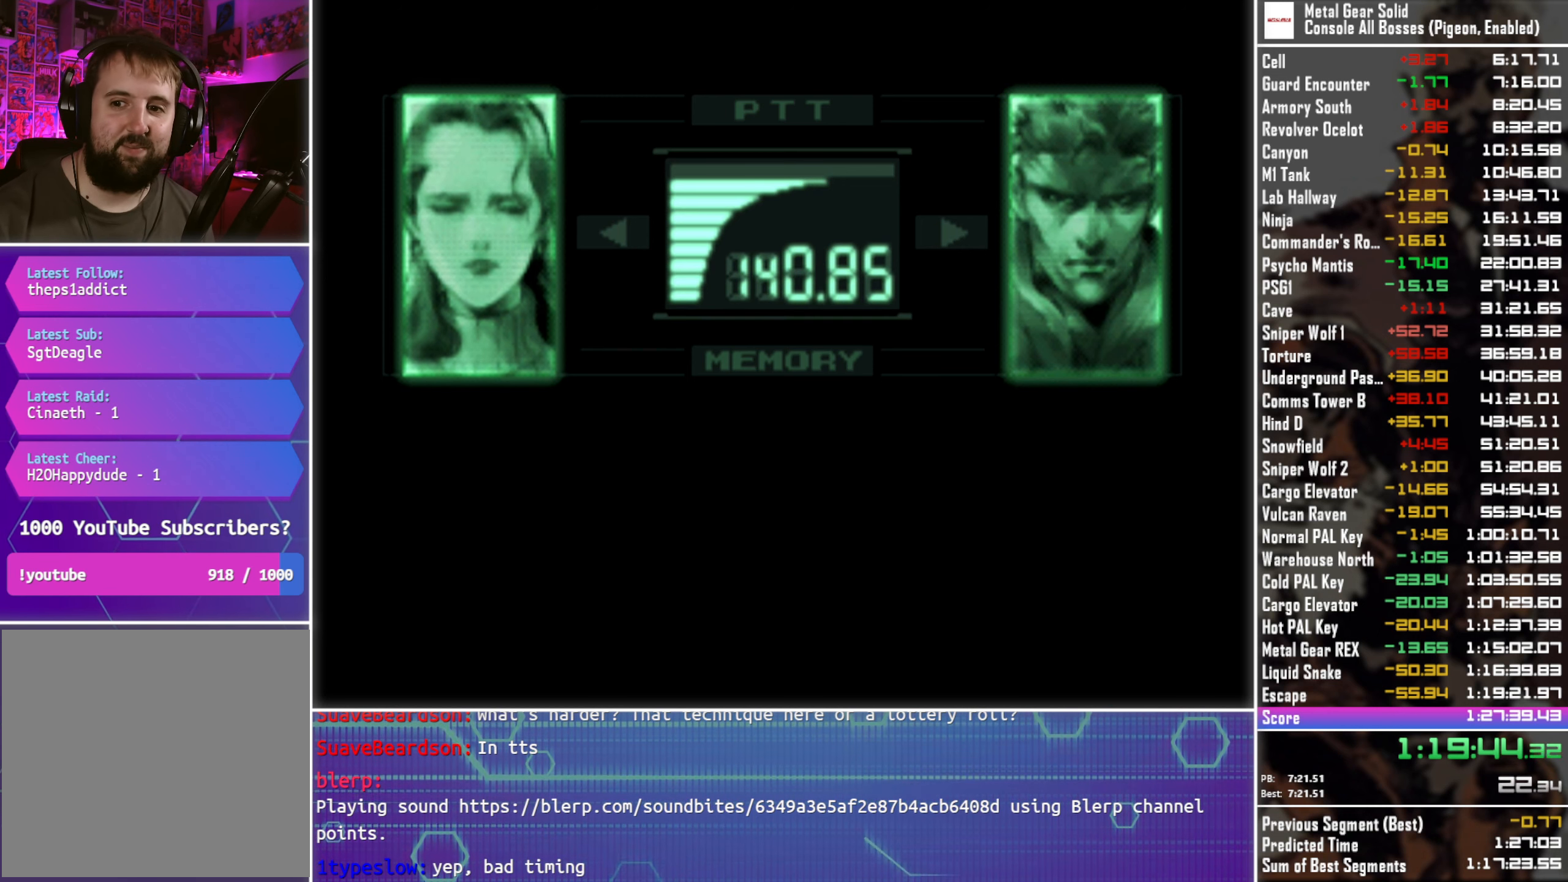
{"buttons": ["L3", "R3"], "left_stick": "center", "right_stick": "center", "events": []}
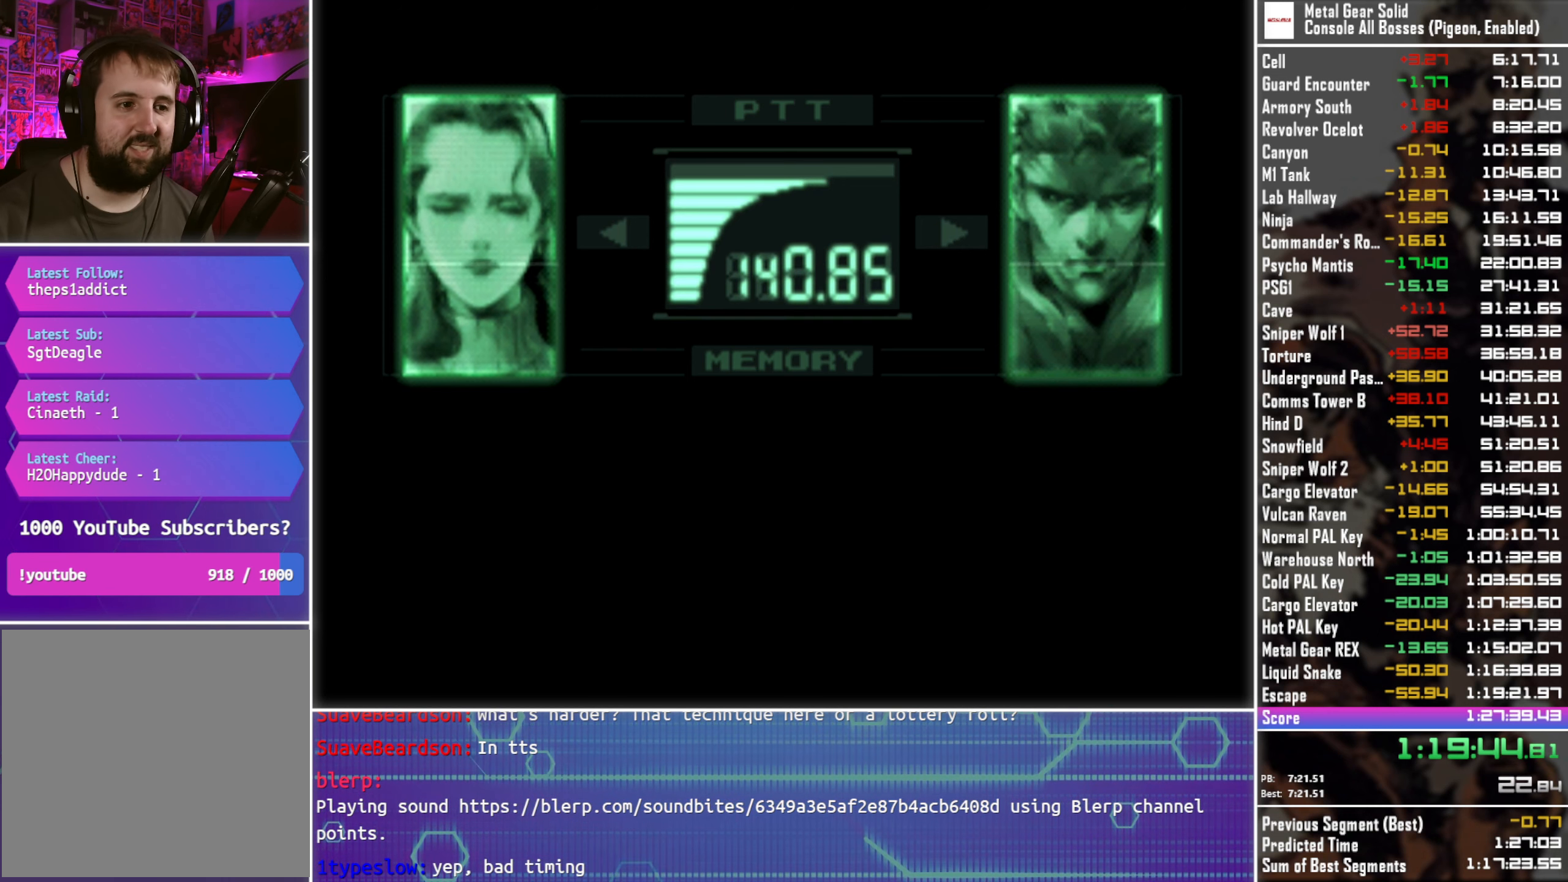
{"buttons": ["L3", "R3"], "left_stick": "center", "right_stick": "center", "events": []}
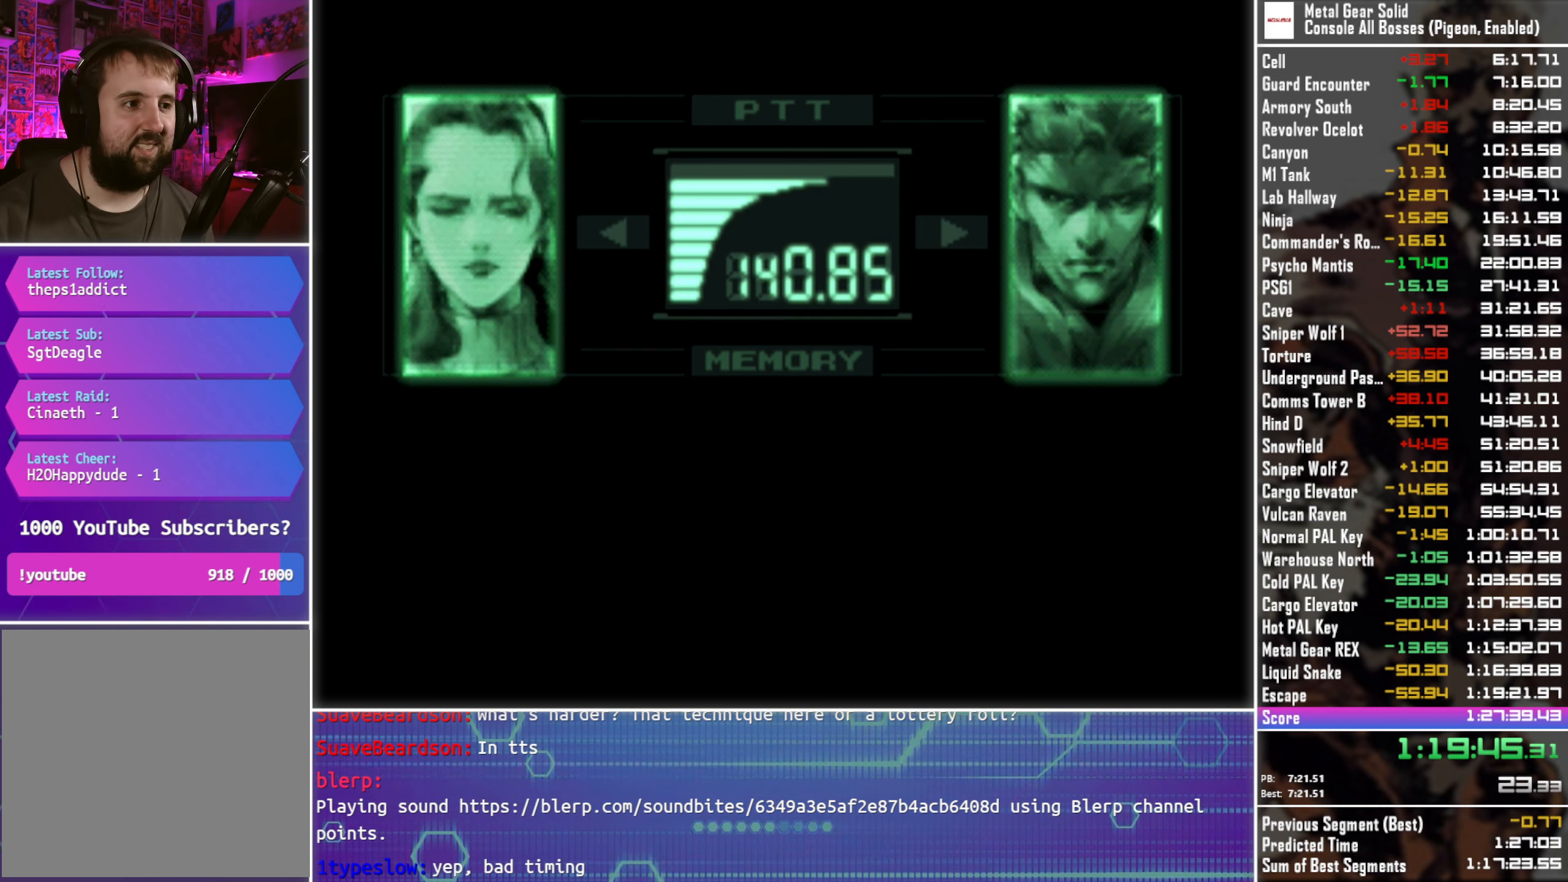
{"buttons": ["L3", "R3"], "left_stick": "center", "right_stick": "center", "events": []}
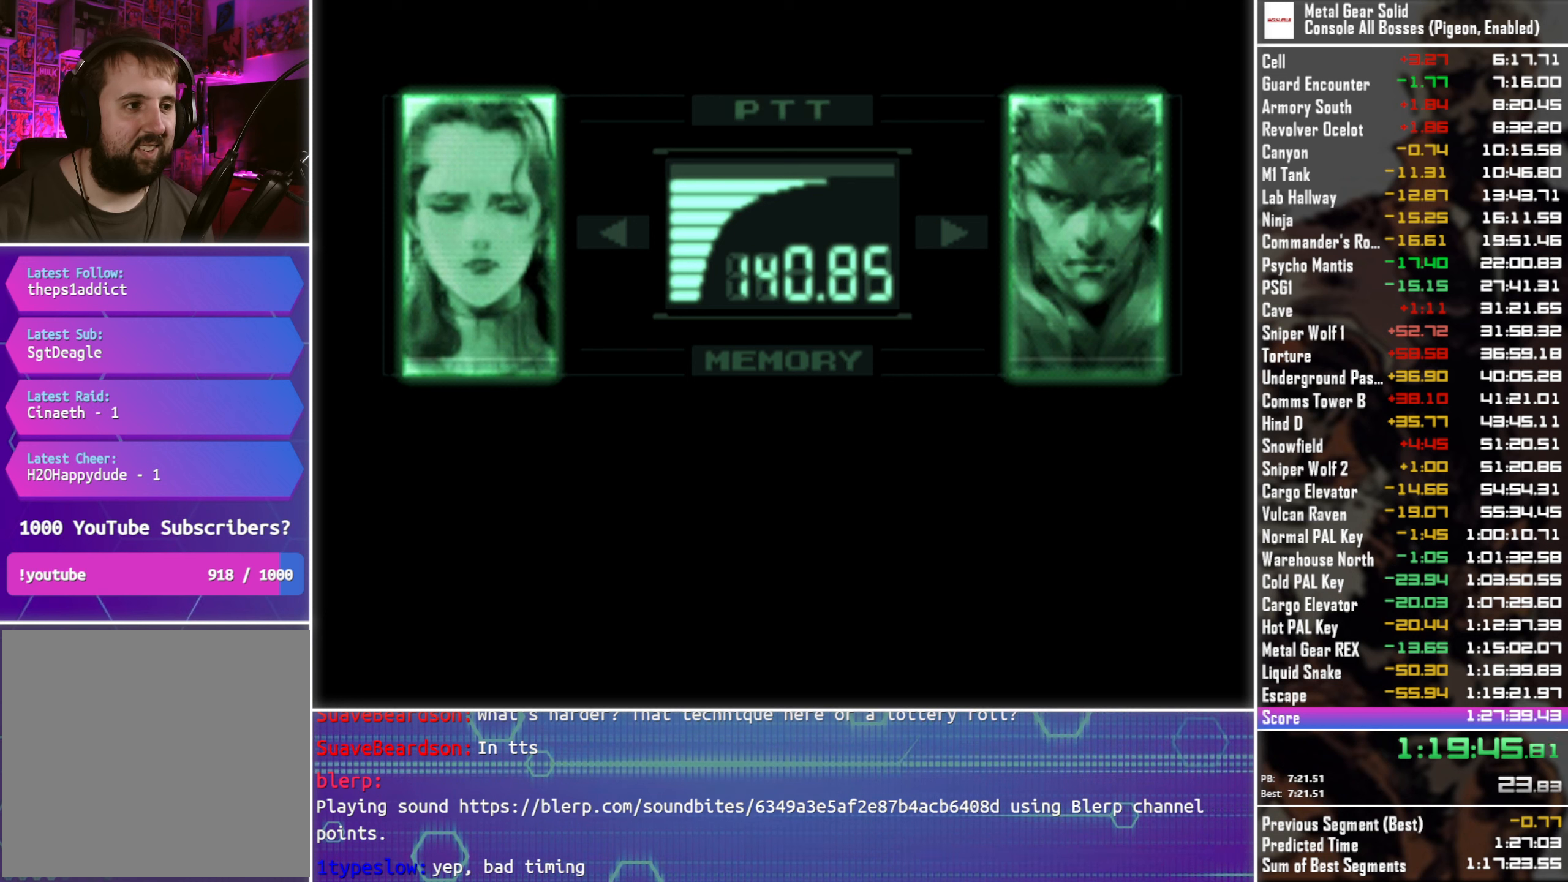
{"buttons": ["L3", "R3"], "left_stick": "center", "right_stick": "center", "events": []}
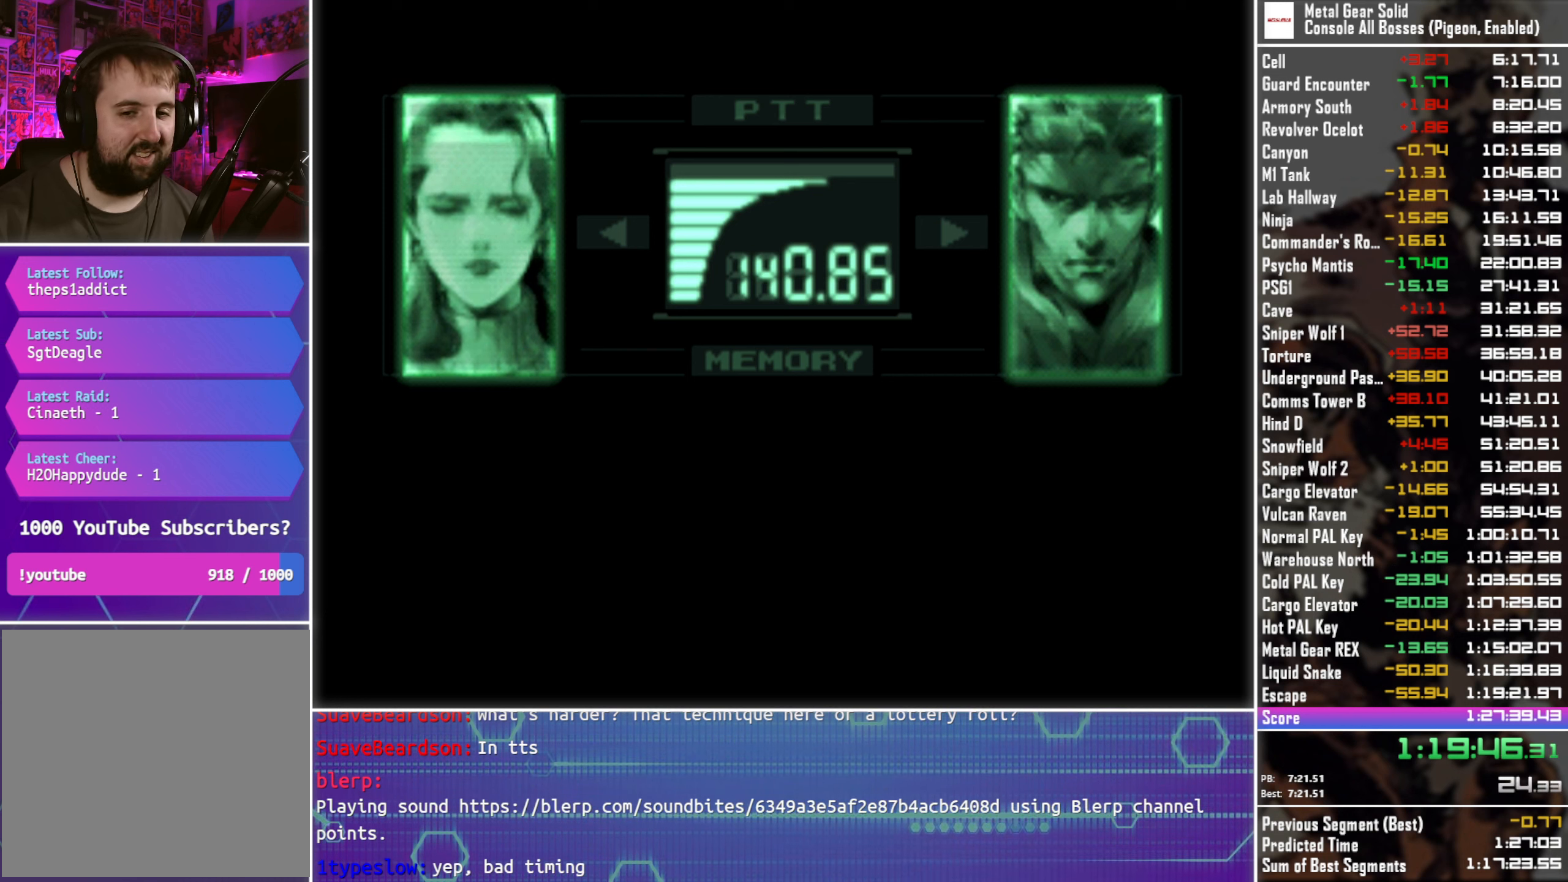
{"buttons": ["L3", "R3"], "left_stick": "center", "right_stick": "up", "events": [[400, "right_stick", "up"]]}
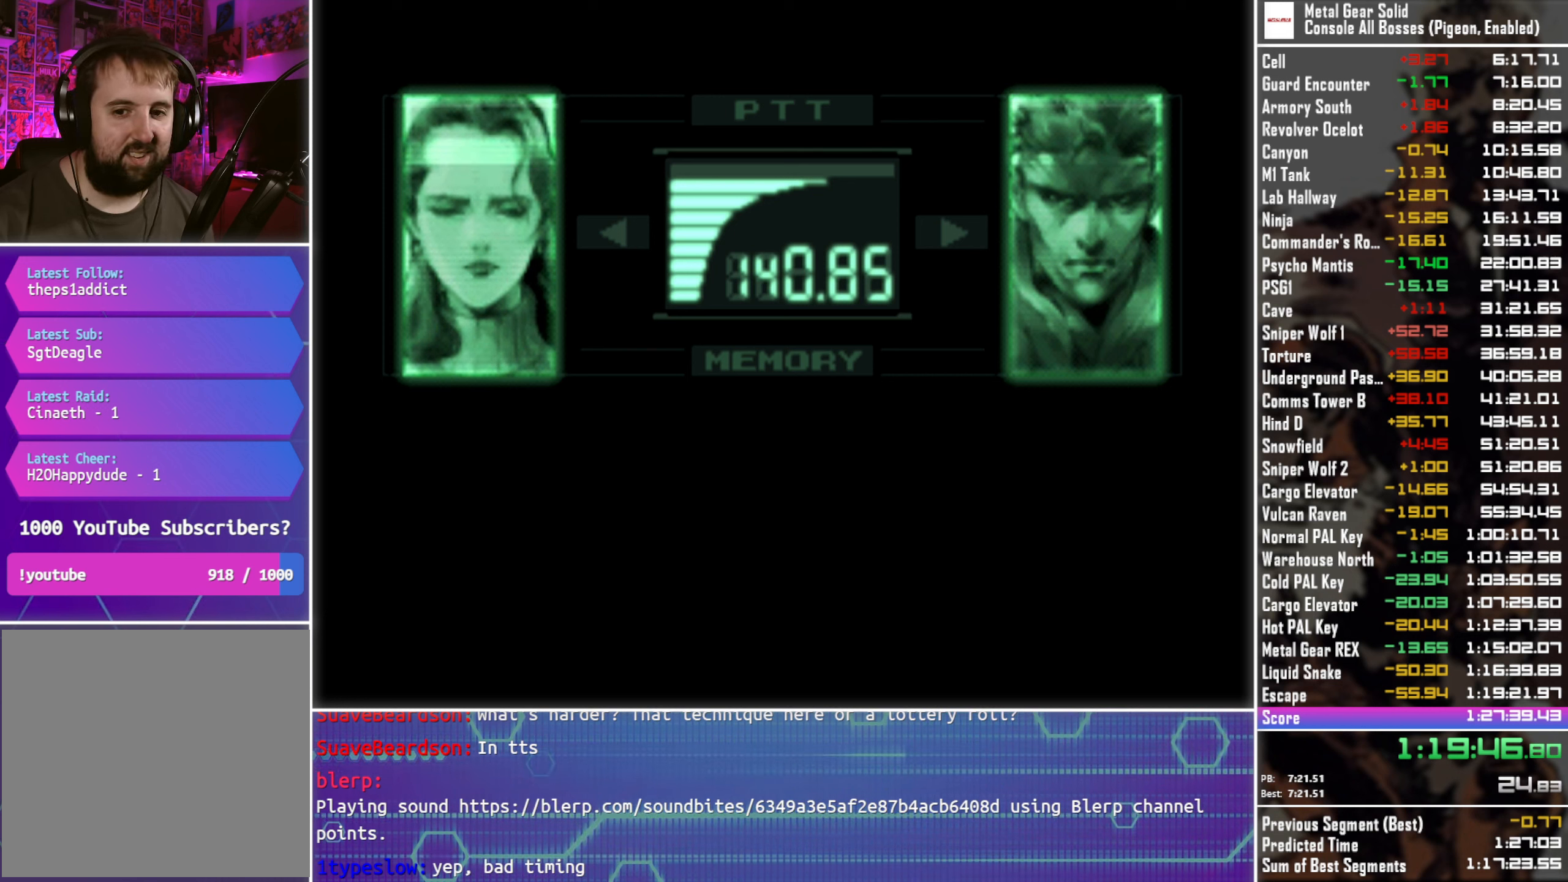
{"buttons": ["L3", "R3"], "left_stick": "center", "right_stick": "up", "events": []}